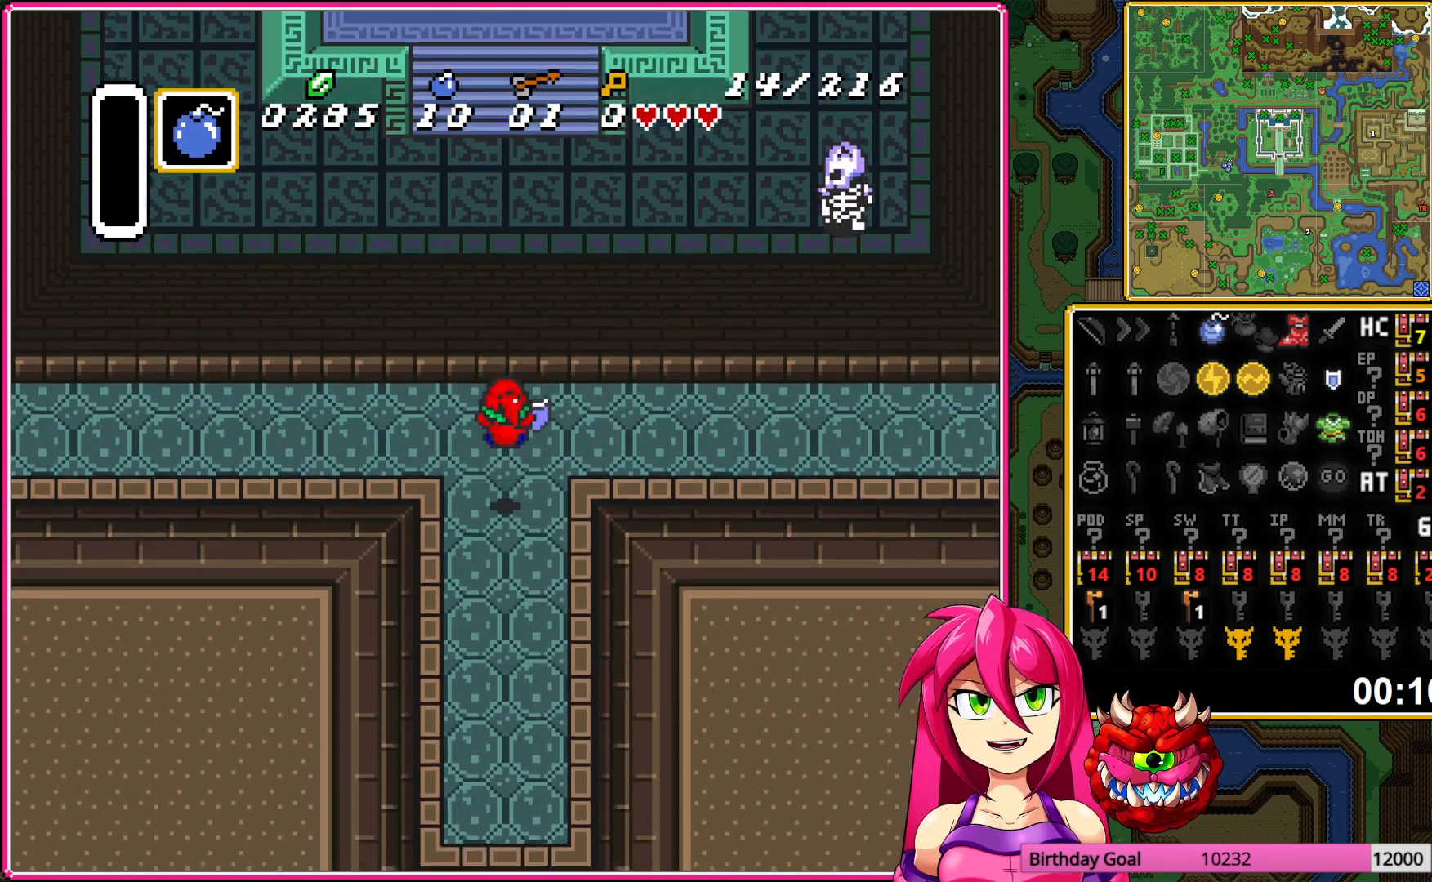
Gameplay with a controller (Nintendo layout); each line is a JSON object with the inputs held at the frame after it. "events" lists button and stick changes between this image and that frame as [ms after this image, input, new state], when the widget could be followed in between. Not read: L3 R3.
{"buttons": ["DPAD_UP"], "events": []}
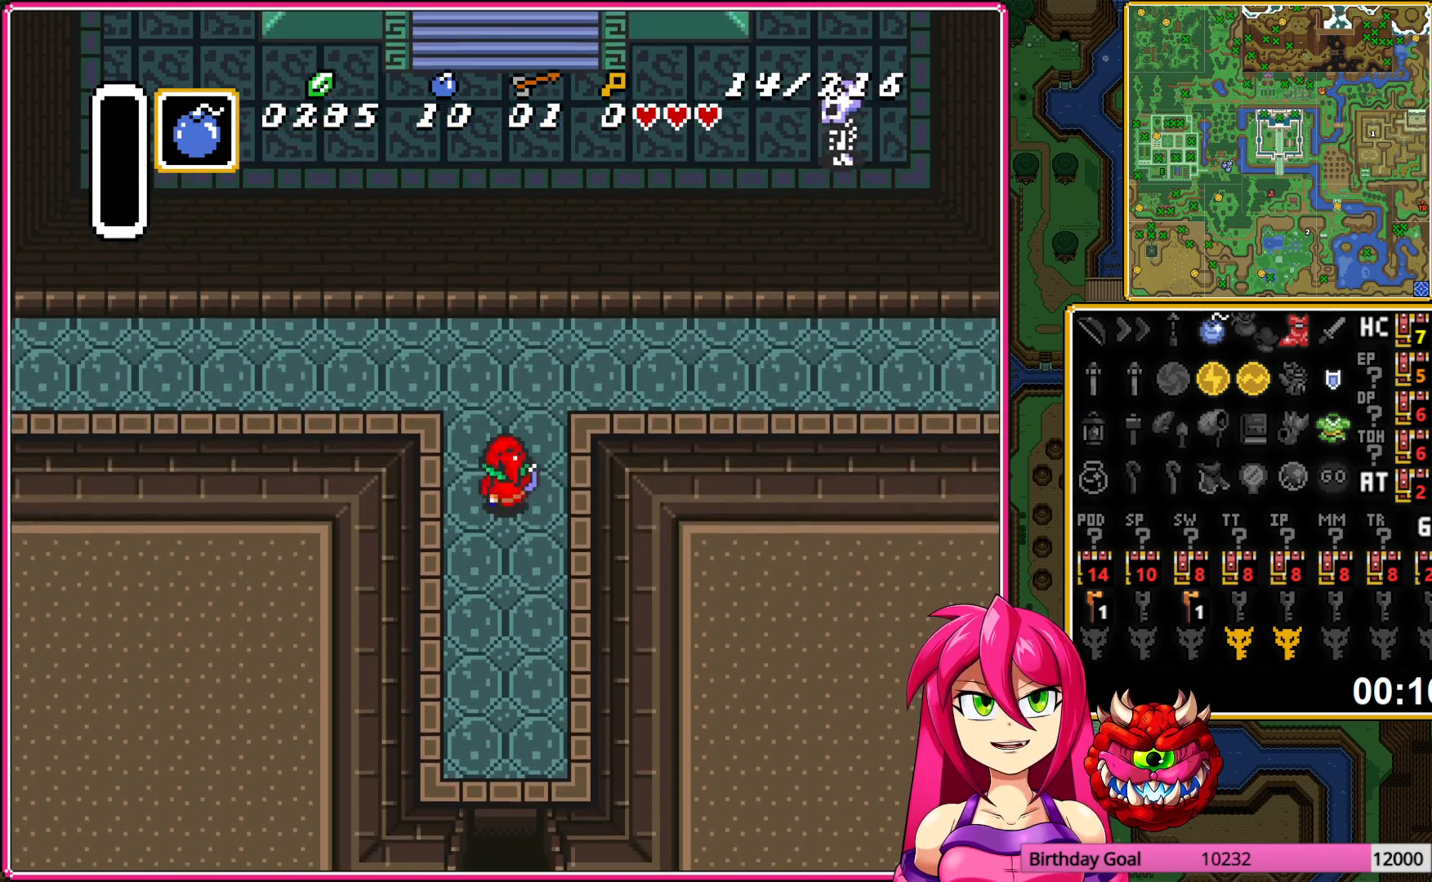
{"buttons": ["A"], "events": [[83, "A", "down"], [117, "DPAD_RIGHT", "down"], [133, "DPAD_UP", "up"], [283, "DPAD_RIGHT", "up"]]}
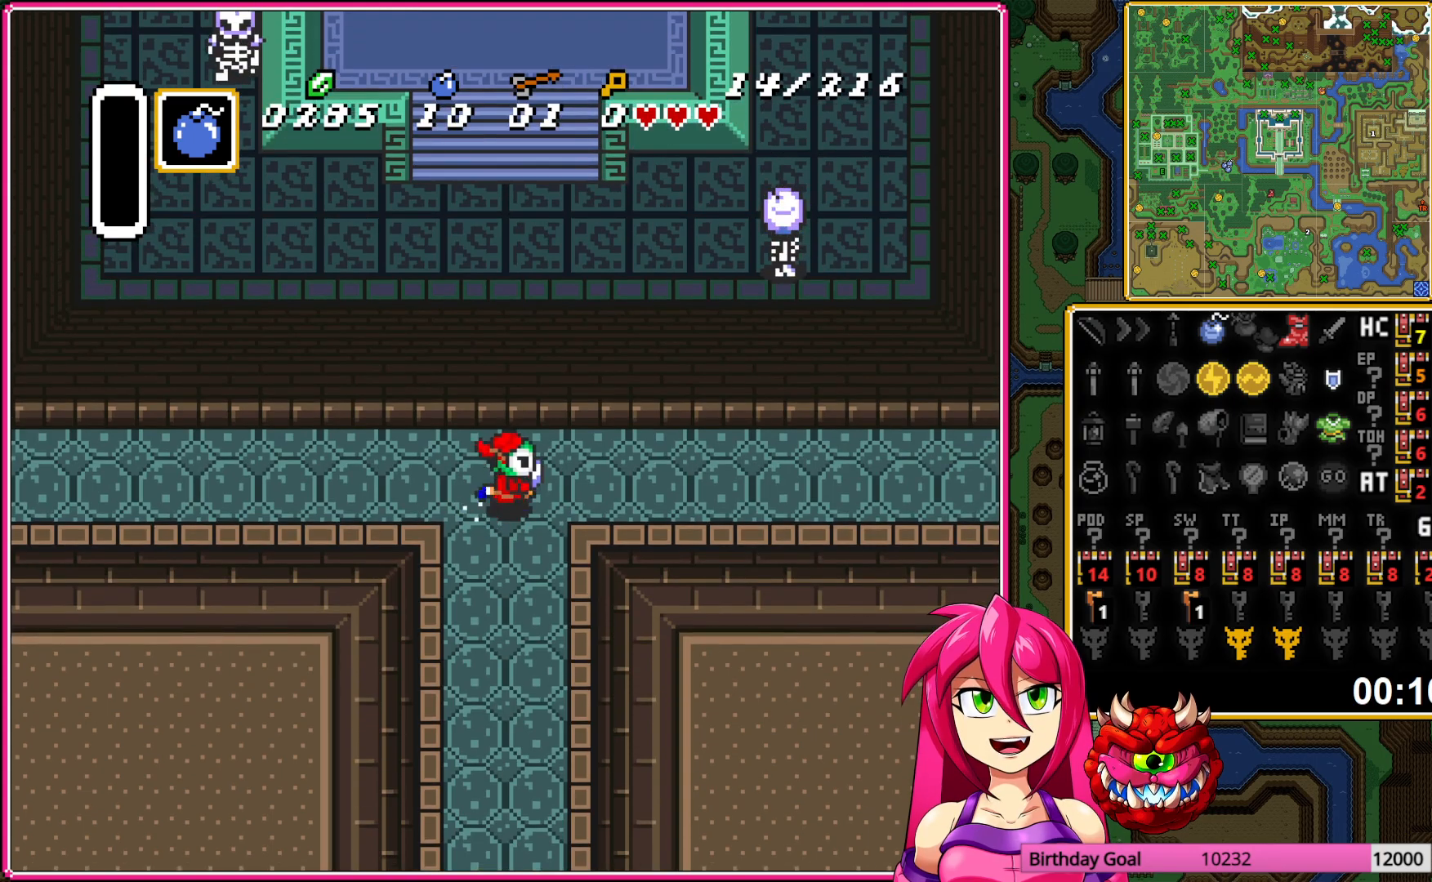
{"buttons": ["A"], "events": []}
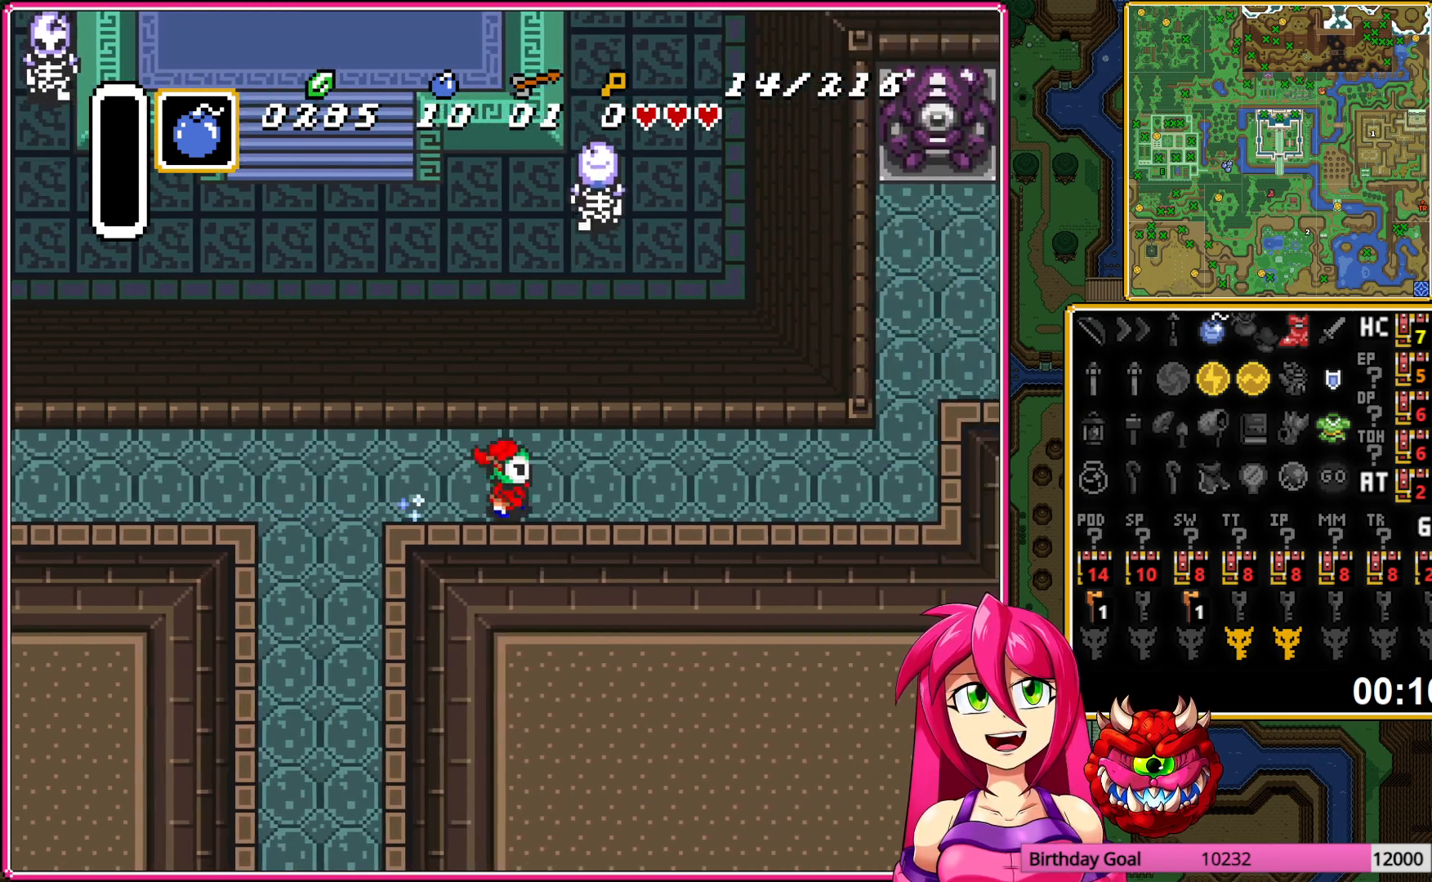
{"buttons": ["DPAD_UP", "DPAD_RIGHT"], "events": [[167, "DPAD_RIGHT", "down"], [167, "DPAD_UP", "down"], [183, "A", "up"]]}
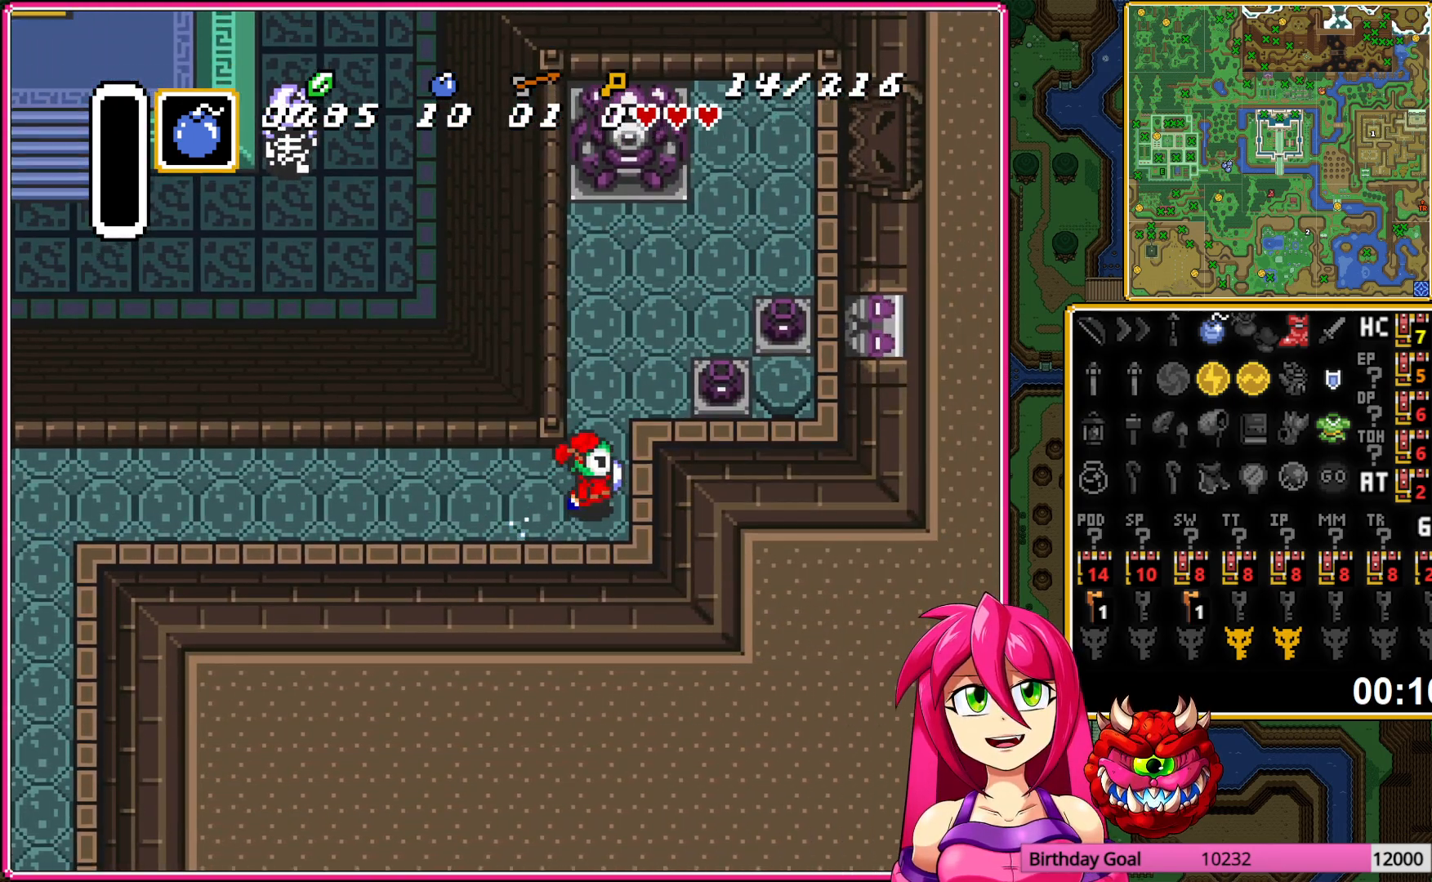
{"buttons": ["DPAD_RIGHT"], "events": [[367, "DPAD_UP", "up"]]}
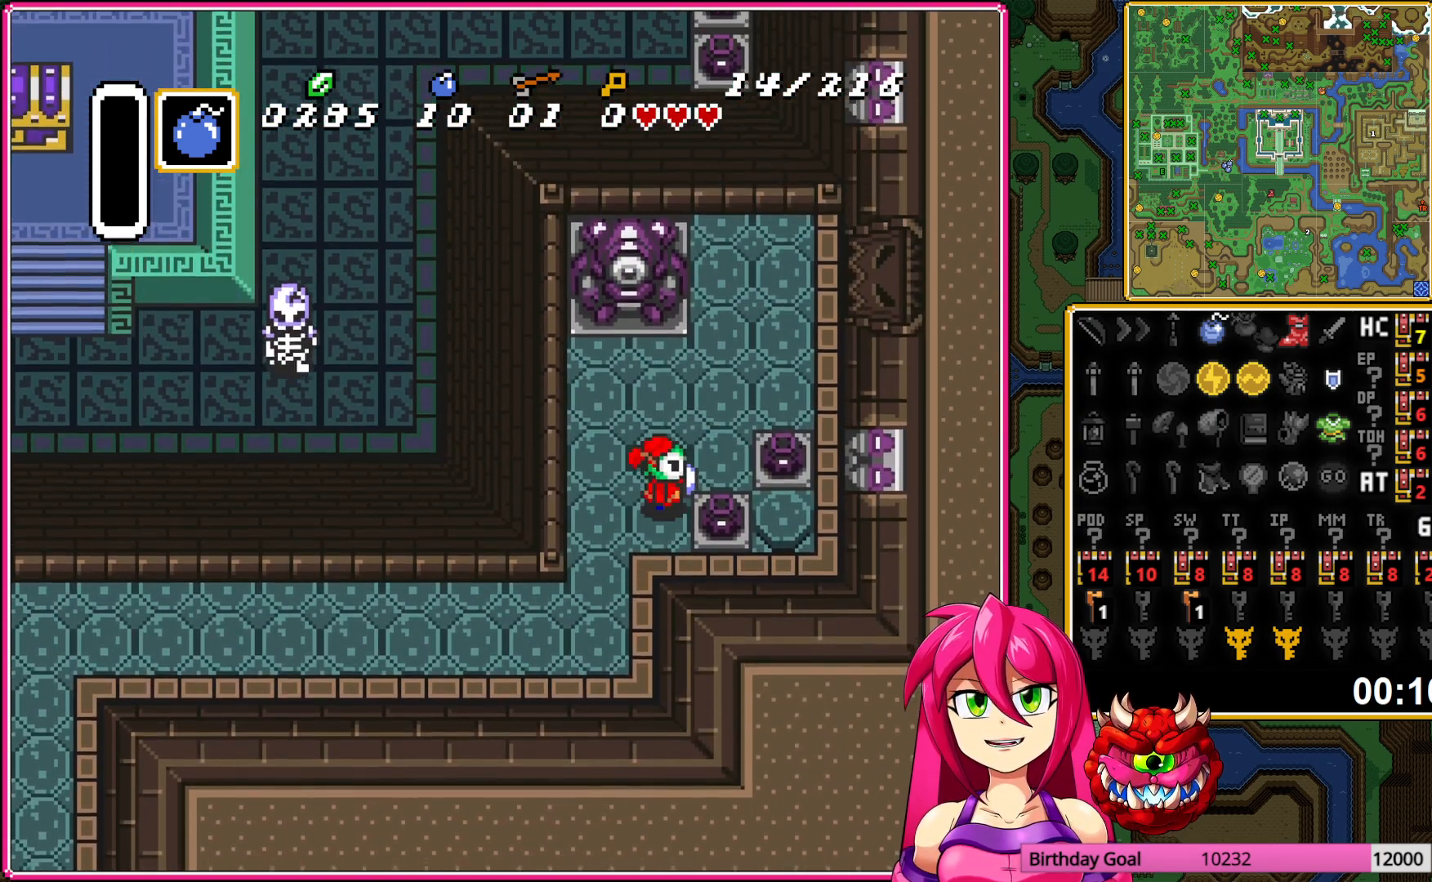
{"buttons": ["DPAD_RIGHT"], "events": [[50, "A", "down"], [133, "A", "up"], [233, "A", "down"], [333, "A", "up"]]}
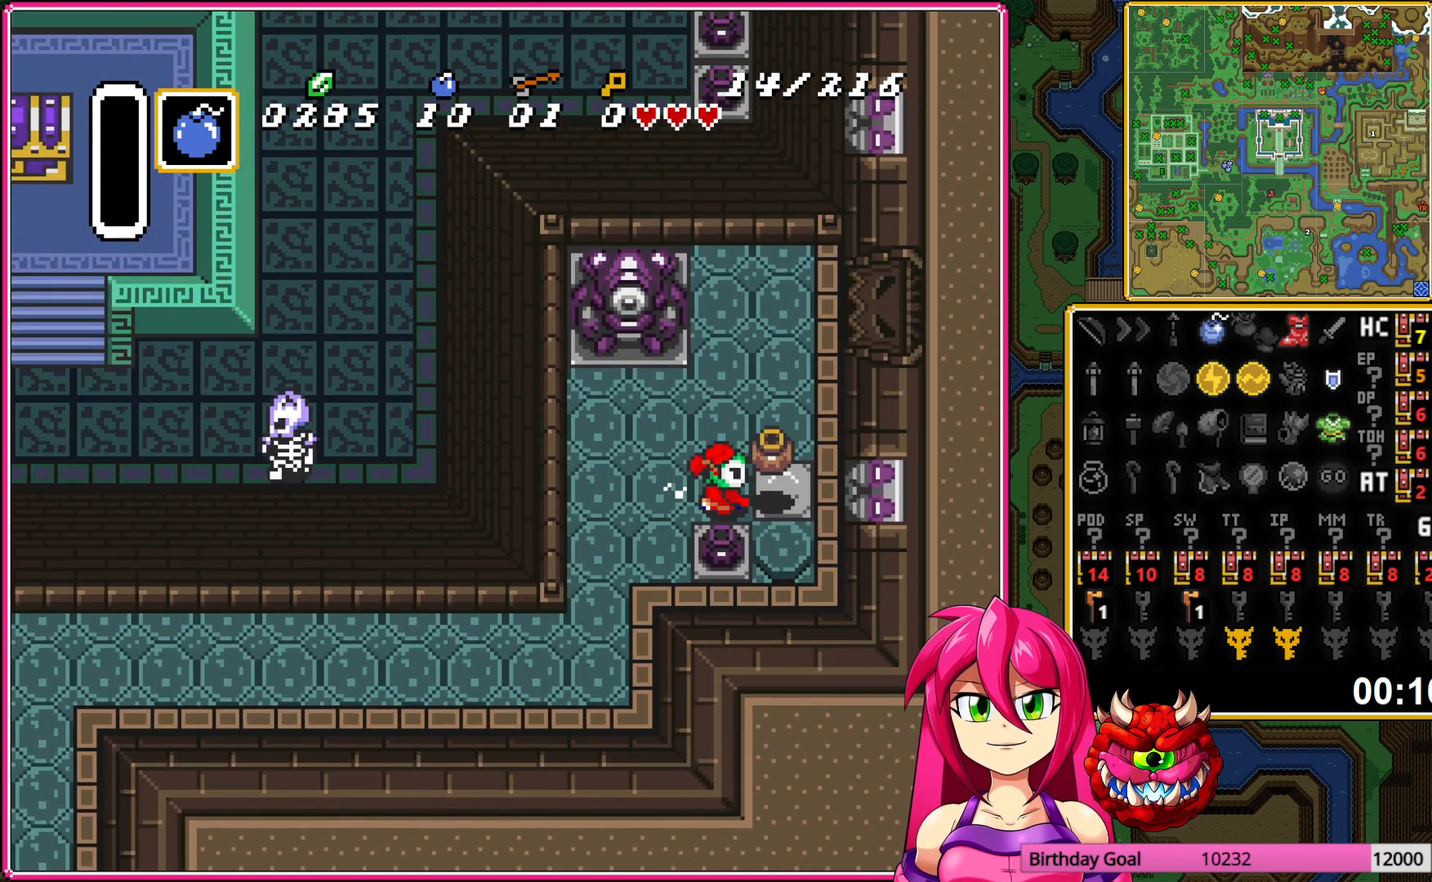
{"buttons": ["DPAD_UP", "DPAD_RIGHT"], "events": [[17, "DPAD_DOWN", "down"], [33, "A", "down"], [133, "A", "up"], [233, "DPAD_DOWN", "up"], [267, "DPAD_RIGHT", "up"], [417, "DPAD_RIGHT", "down"], [433, "DPAD_UP", "down"]]}
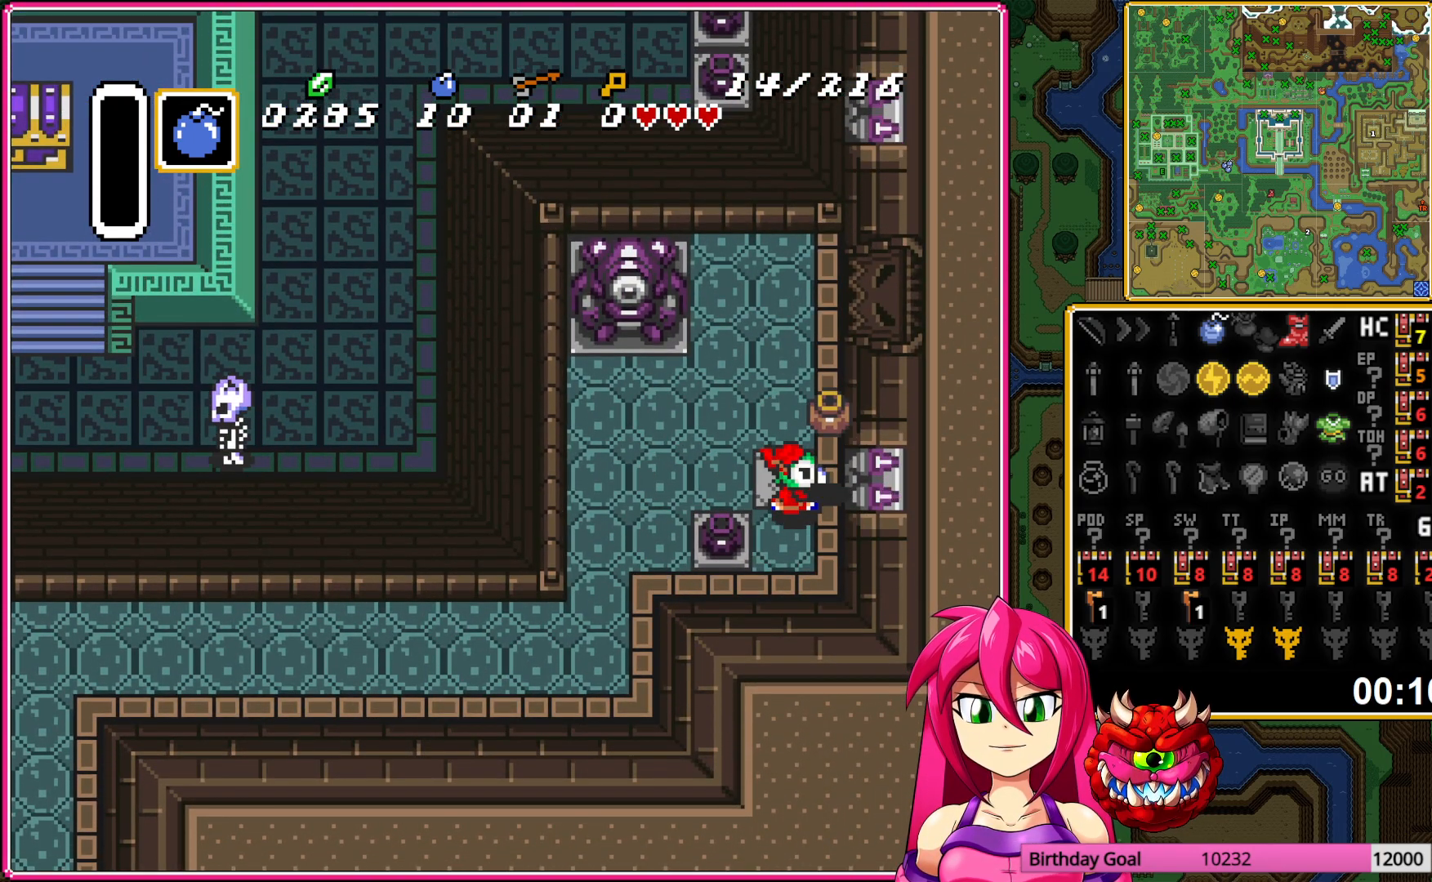
{"buttons": ["DPAD_UP", "DPAD_RIGHT"], "events": []}
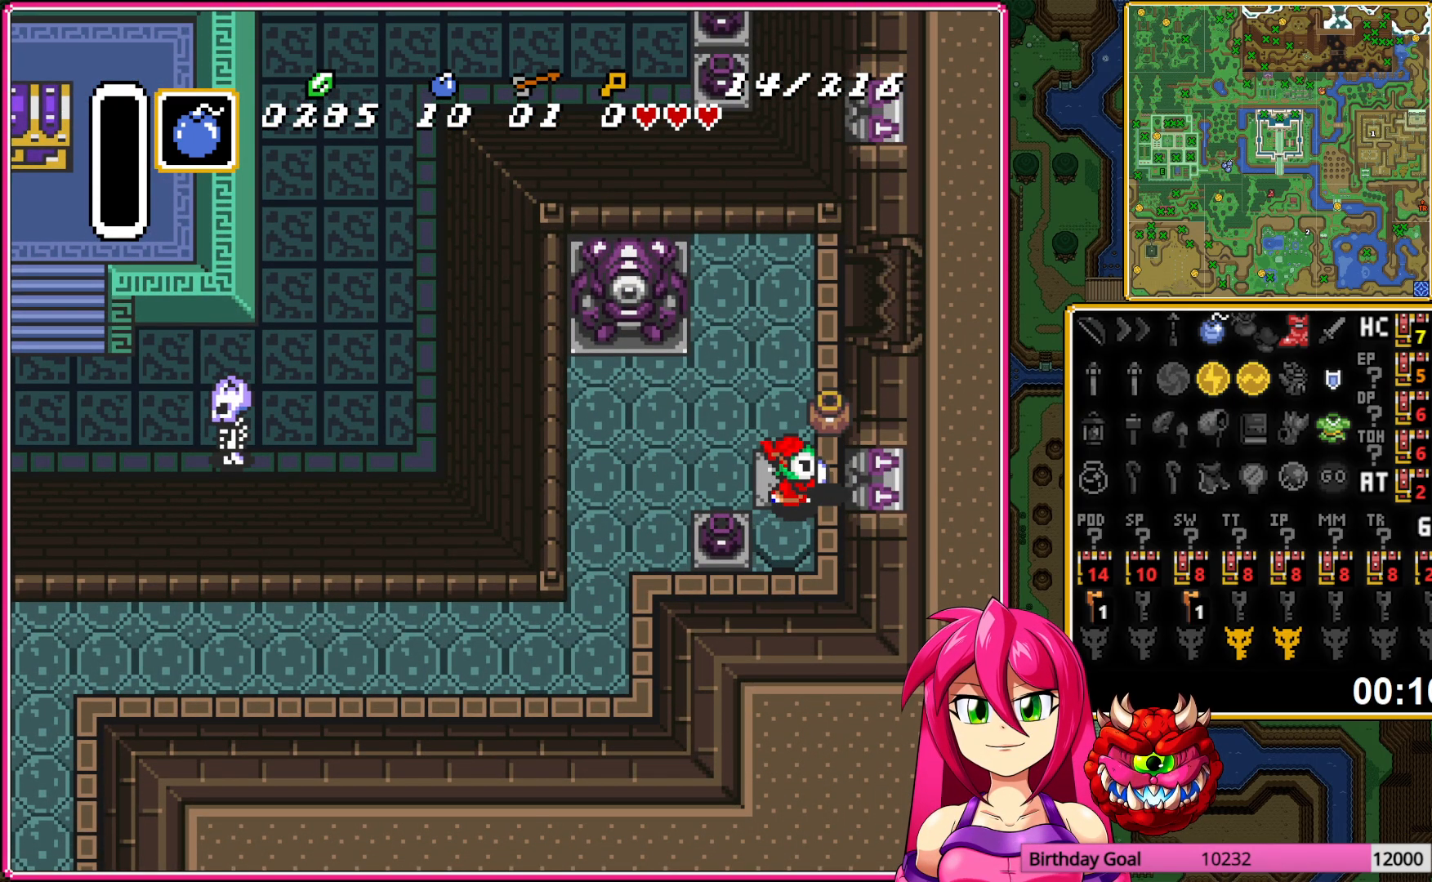
{"buttons": ["DPAD_RIGHT"], "events": [[17, "DPAD_RIGHT", "up"], [450, "DPAD_RIGHT", "down"], [467, "DPAD_UP", "up"]]}
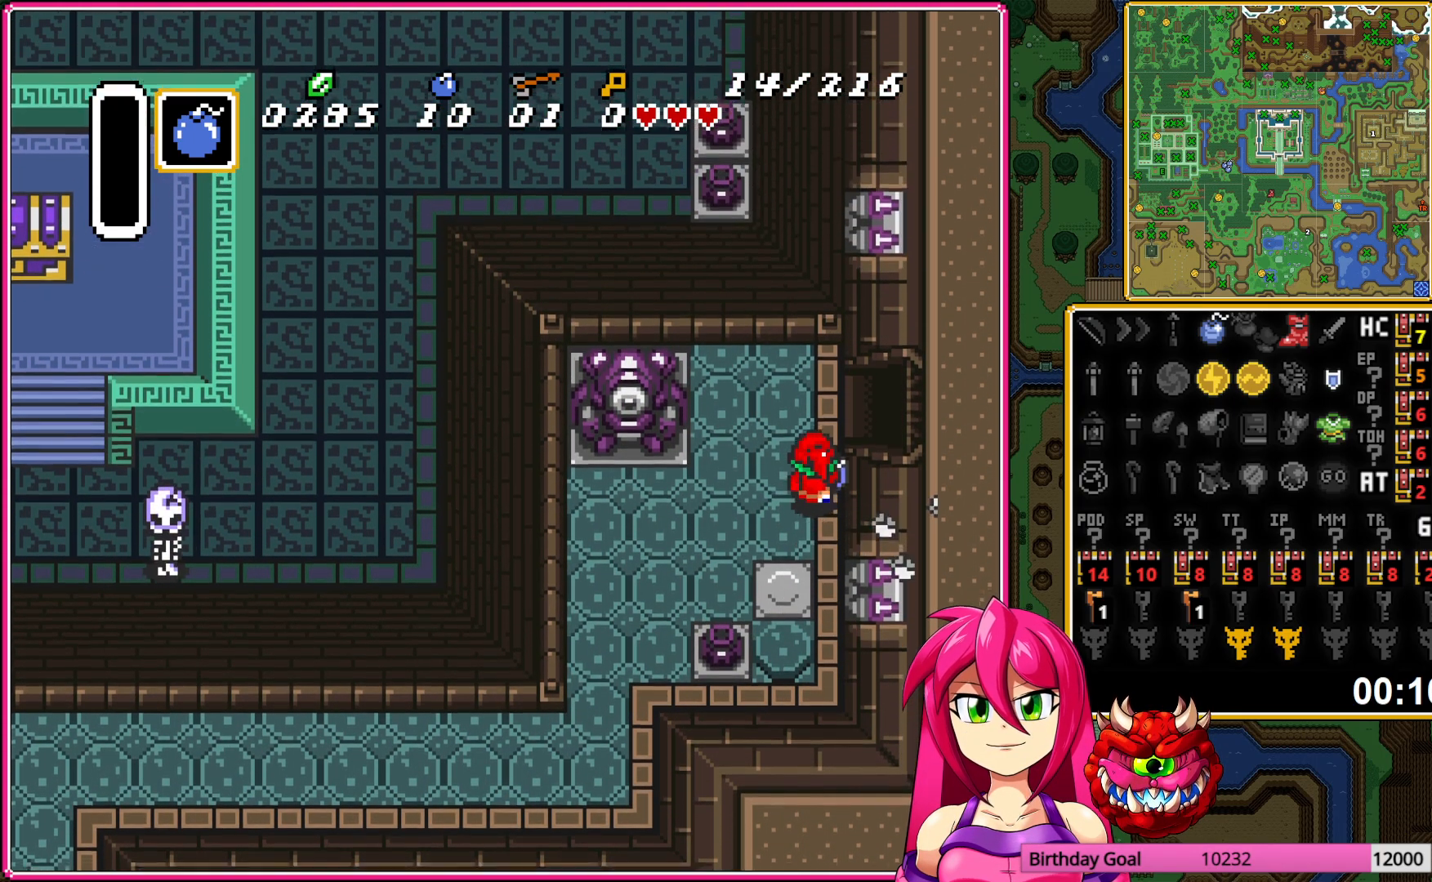
{"buttons": ["DPAD_RIGHT"], "events": []}
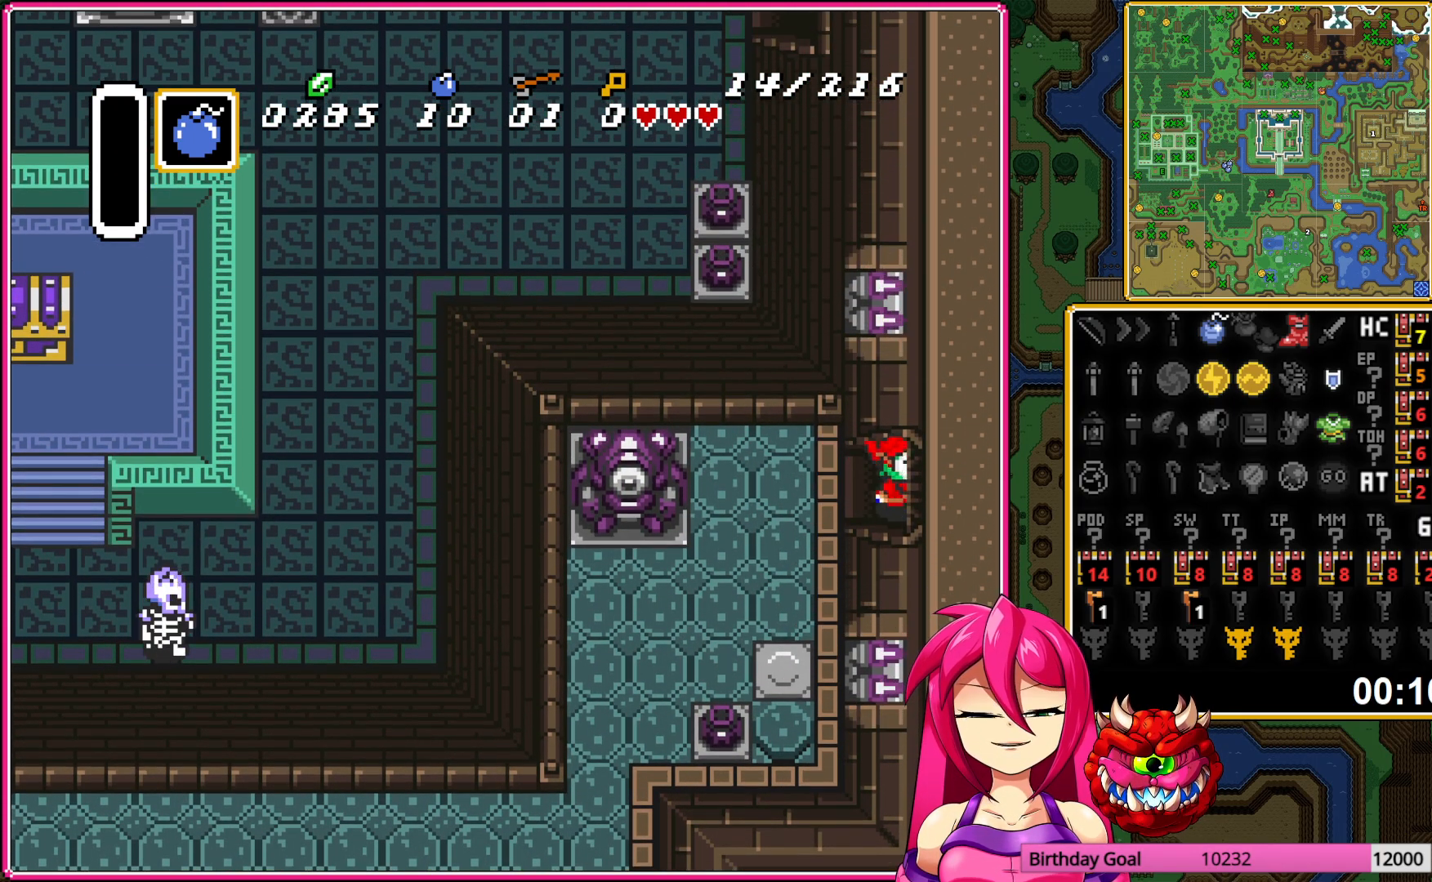
{"buttons": ["DPAD_RIGHT"], "events": [[317, "DPAD_RIGHT", "up"], [450, "DPAD_RIGHT", "down"]]}
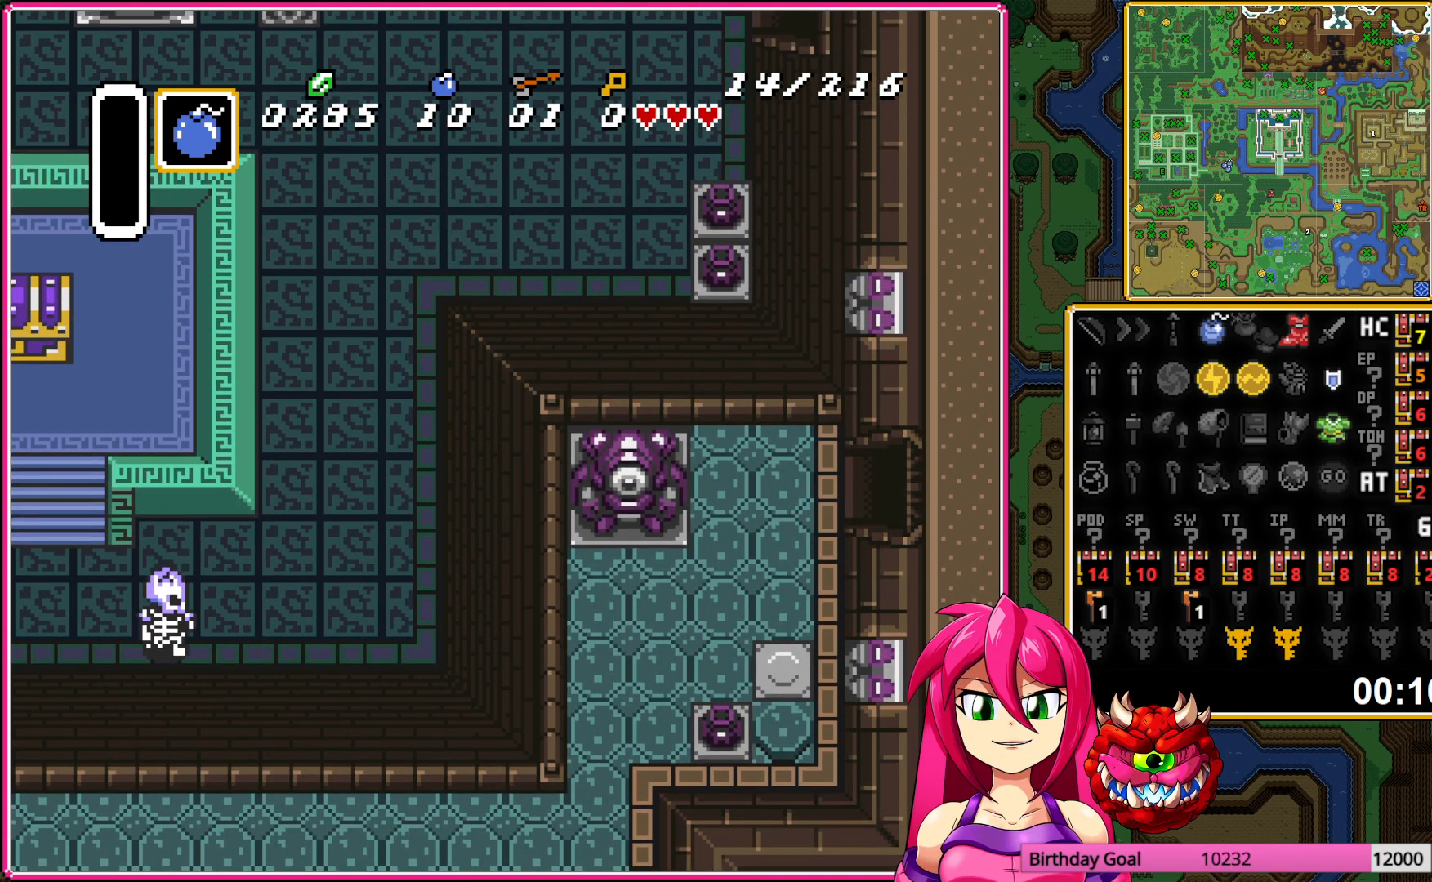
{"buttons": ["DPAD_RIGHT"], "events": []}
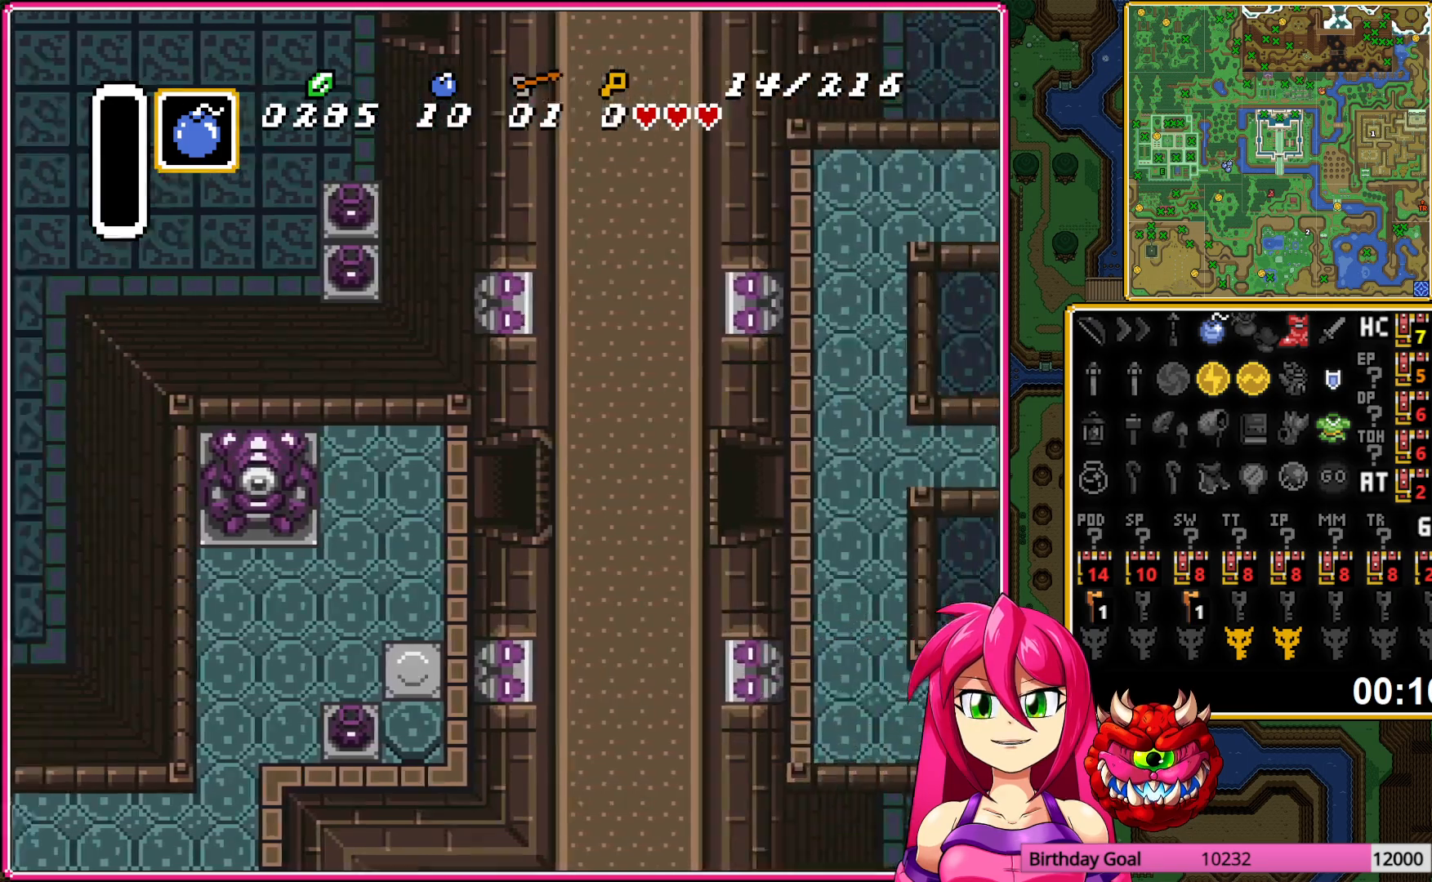
{"buttons": ["DPAD_RIGHT"], "events": []}
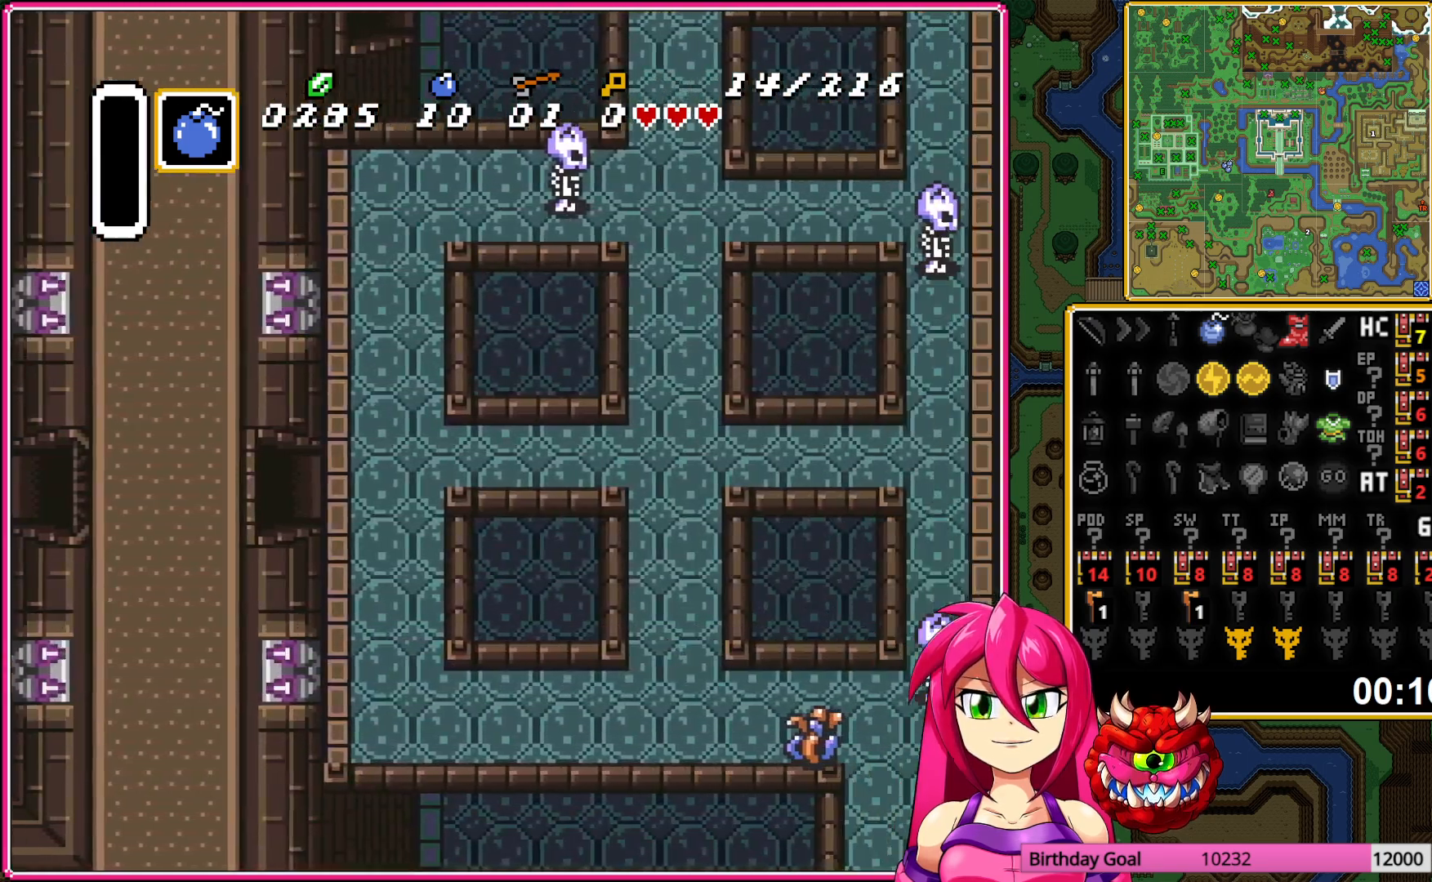
{"buttons": ["A", "DPAD_UP", "DPAD_RIGHT"], "events": [[233, "DPAD_UP", "down"], [417, "A", "down"]]}
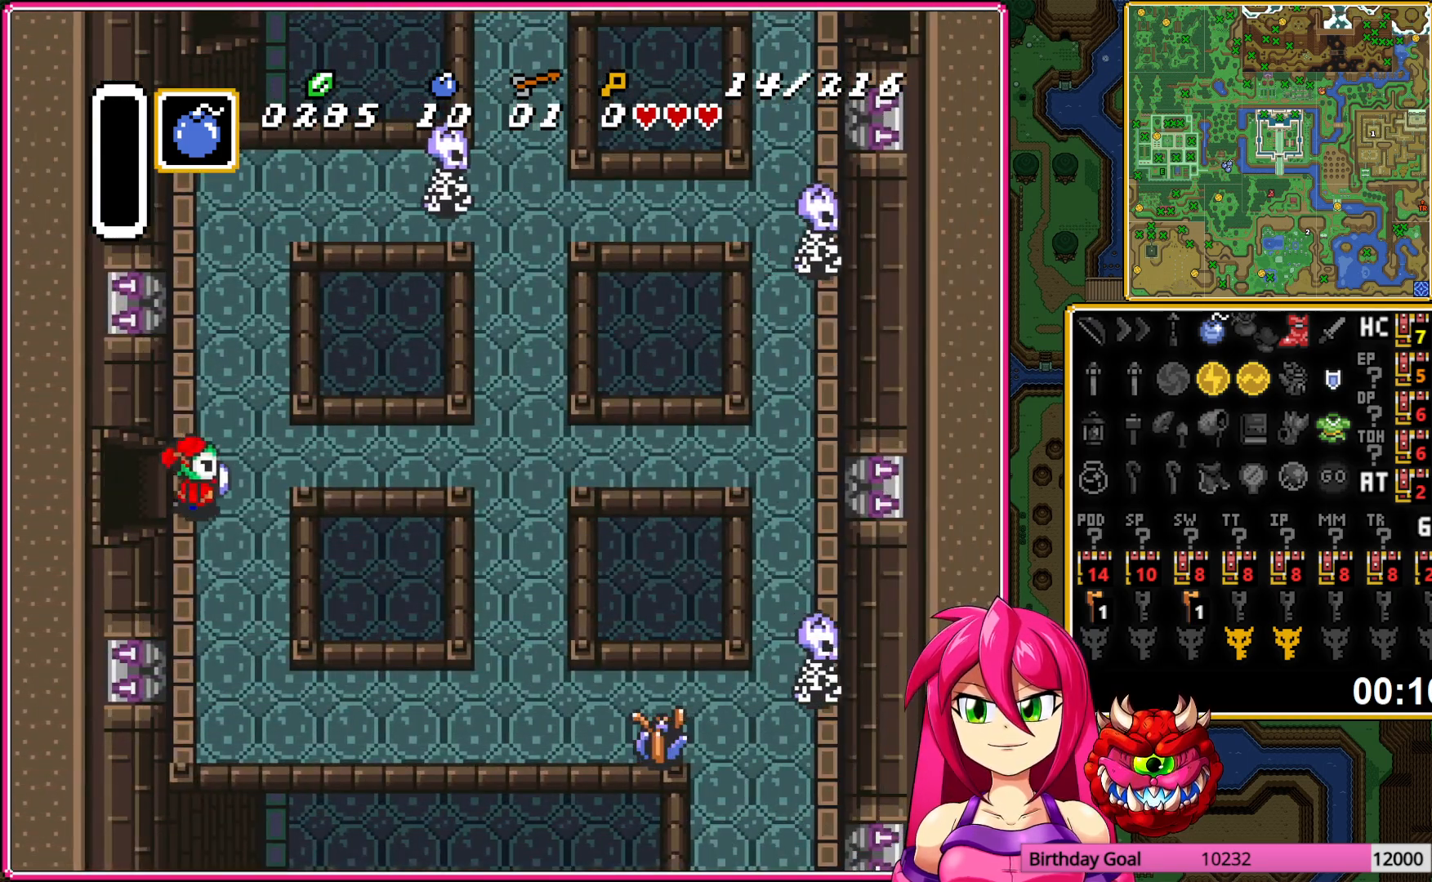
{"buttons": ["A"], "events": [[33, "DPAD_UP", "up"], [67, "DPAD_RIGHT", "up"]]}
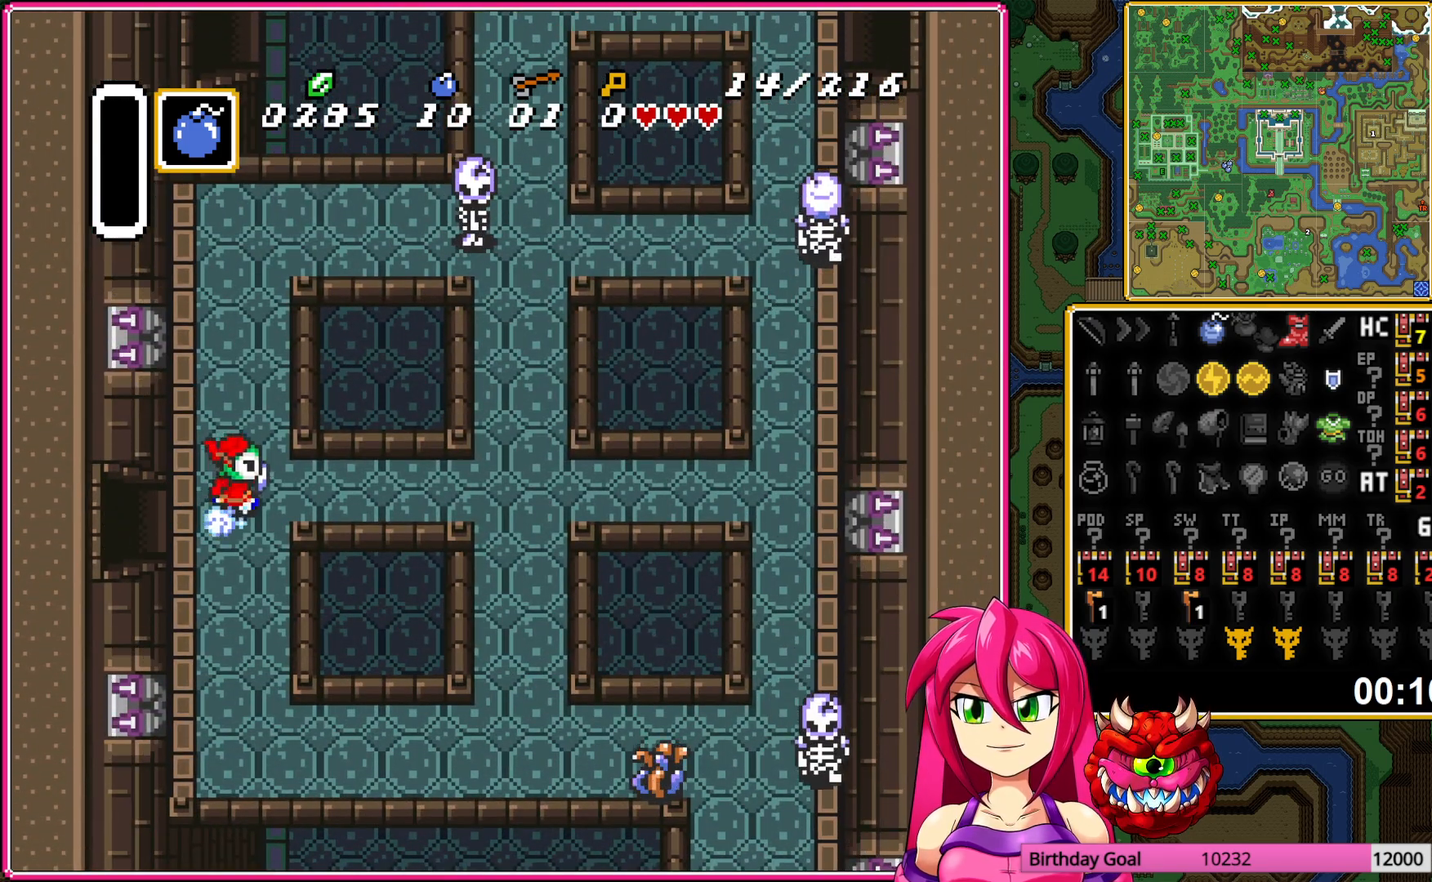
{"buttons": ["DPAD_UP", "DPAD_RIGHT"], "events": [[483, "A", "up"], [483, "DPAD_RIGHT", "down"], [483, "DPAD_UP", "down"]]}
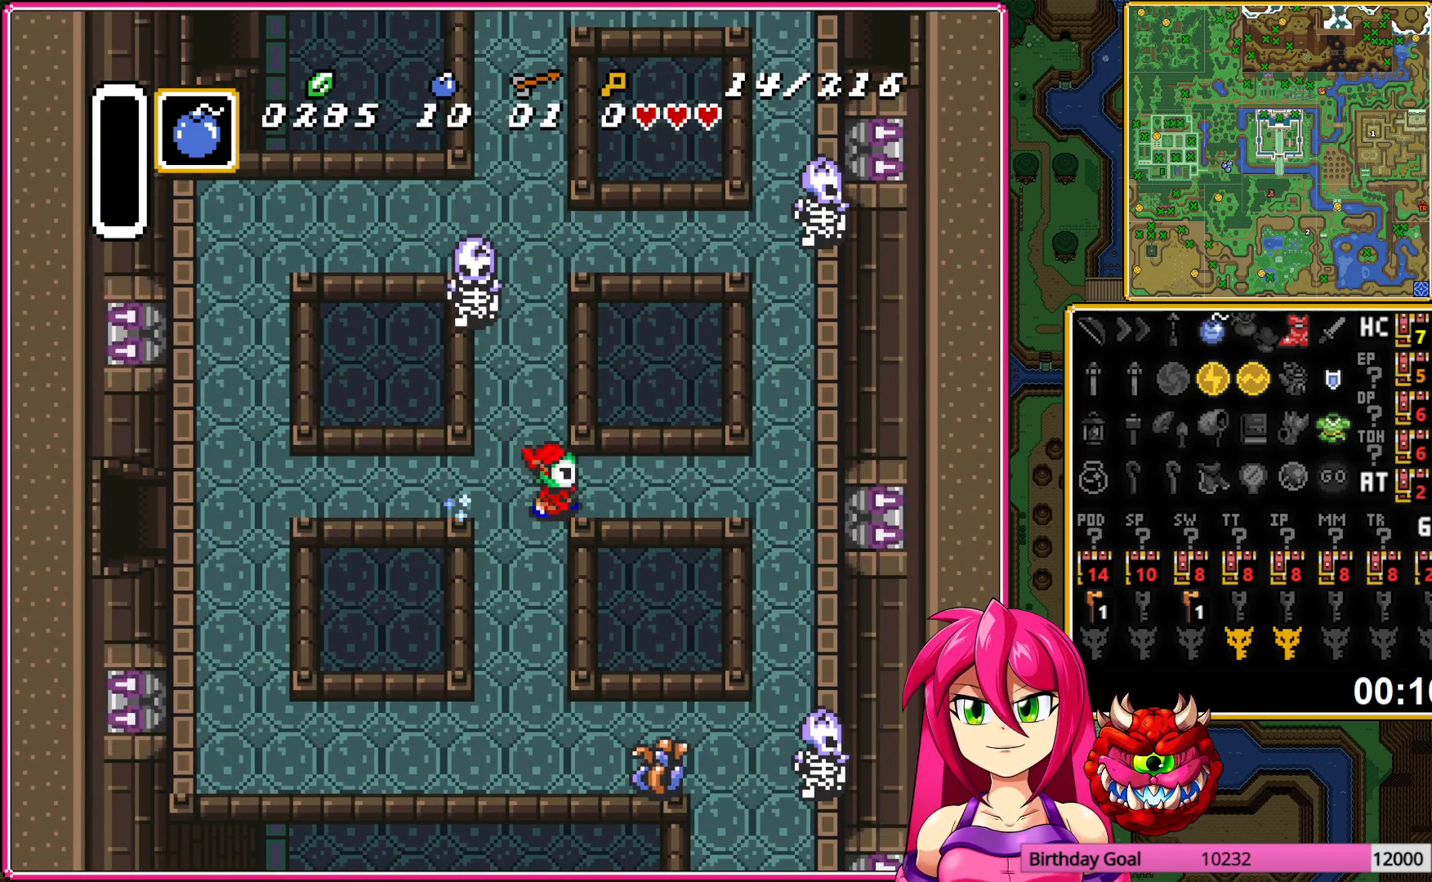
{"buttons": ["DPAD_UP", "DPAD_LEFT"], "events": [[233, "DPAD_RIGHT", "up"], [333, "DPAD_LEFT", "down"]]}
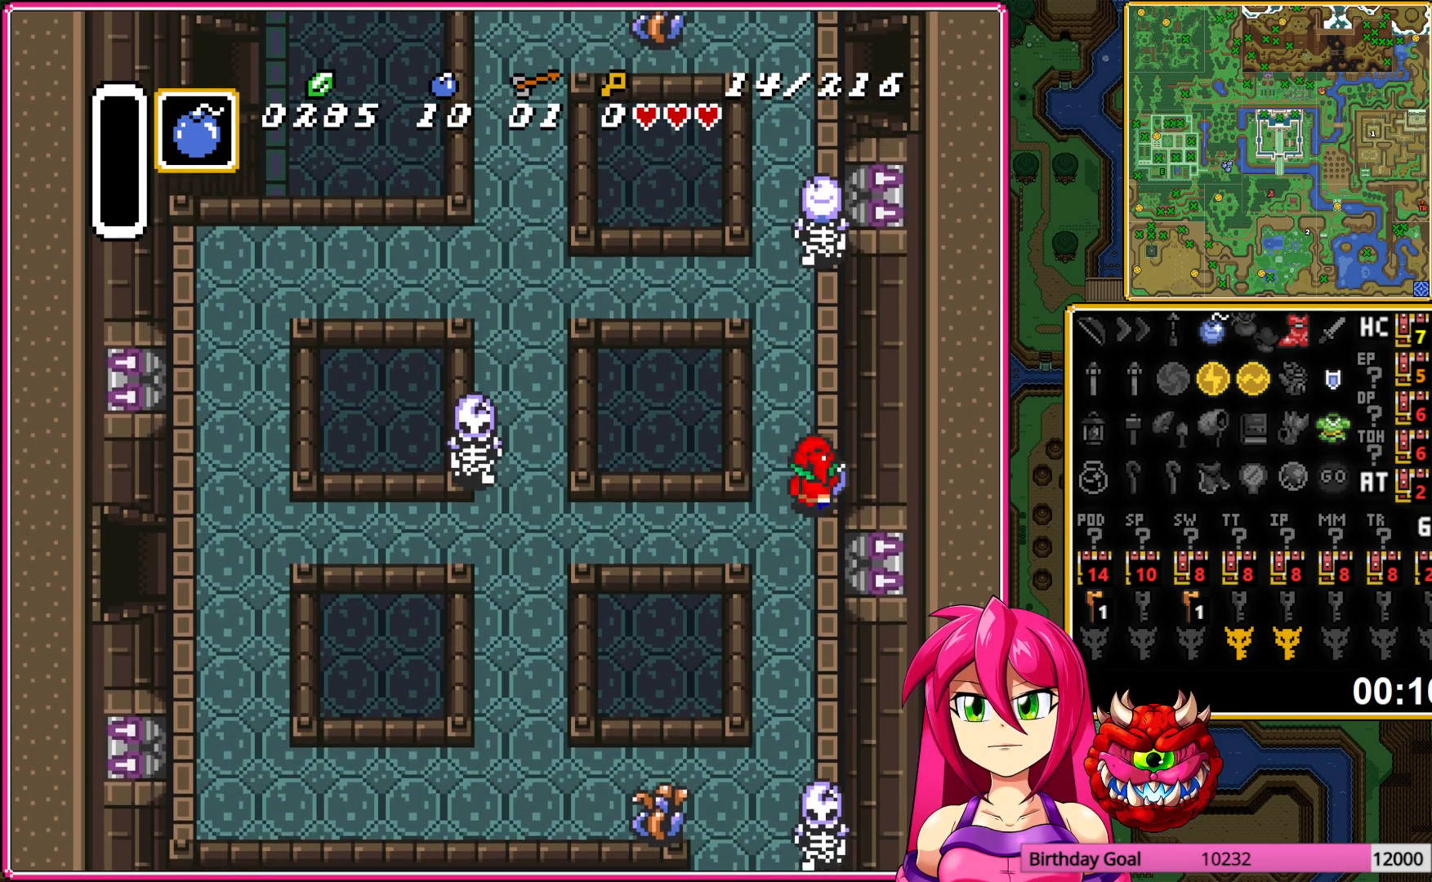
{"buttons": ["DPAD_UP", "DPAD_RIGHT"], "events": [[133, "DPAD_LEFT", "up"], [367, "DPAD_RIGHT", "down"]]}
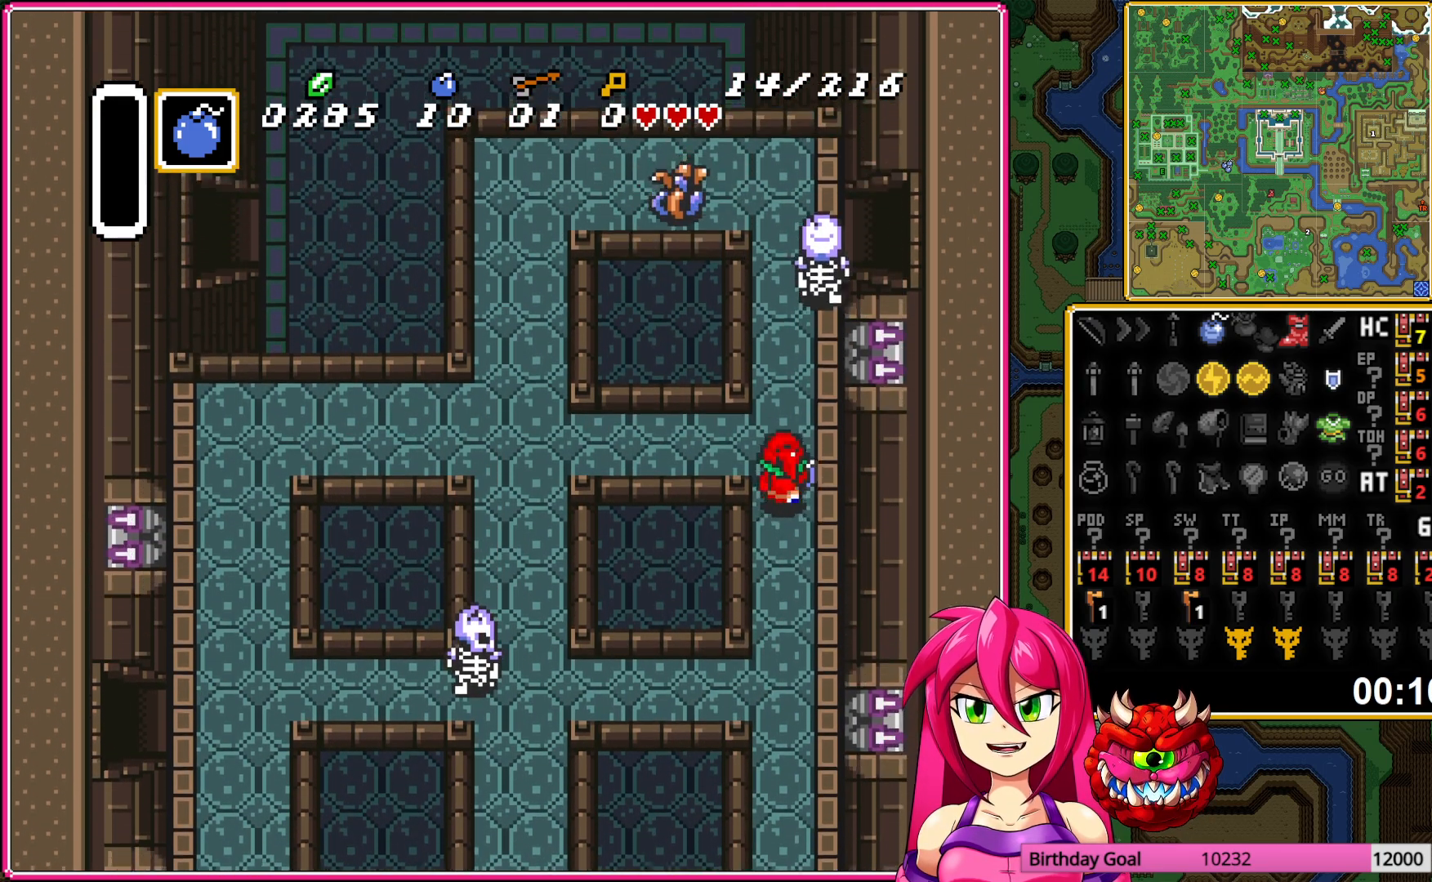
{"buttons": ["DPAD_RIGHT"], "events": [[500, "DPAD_UP", "up"]]}
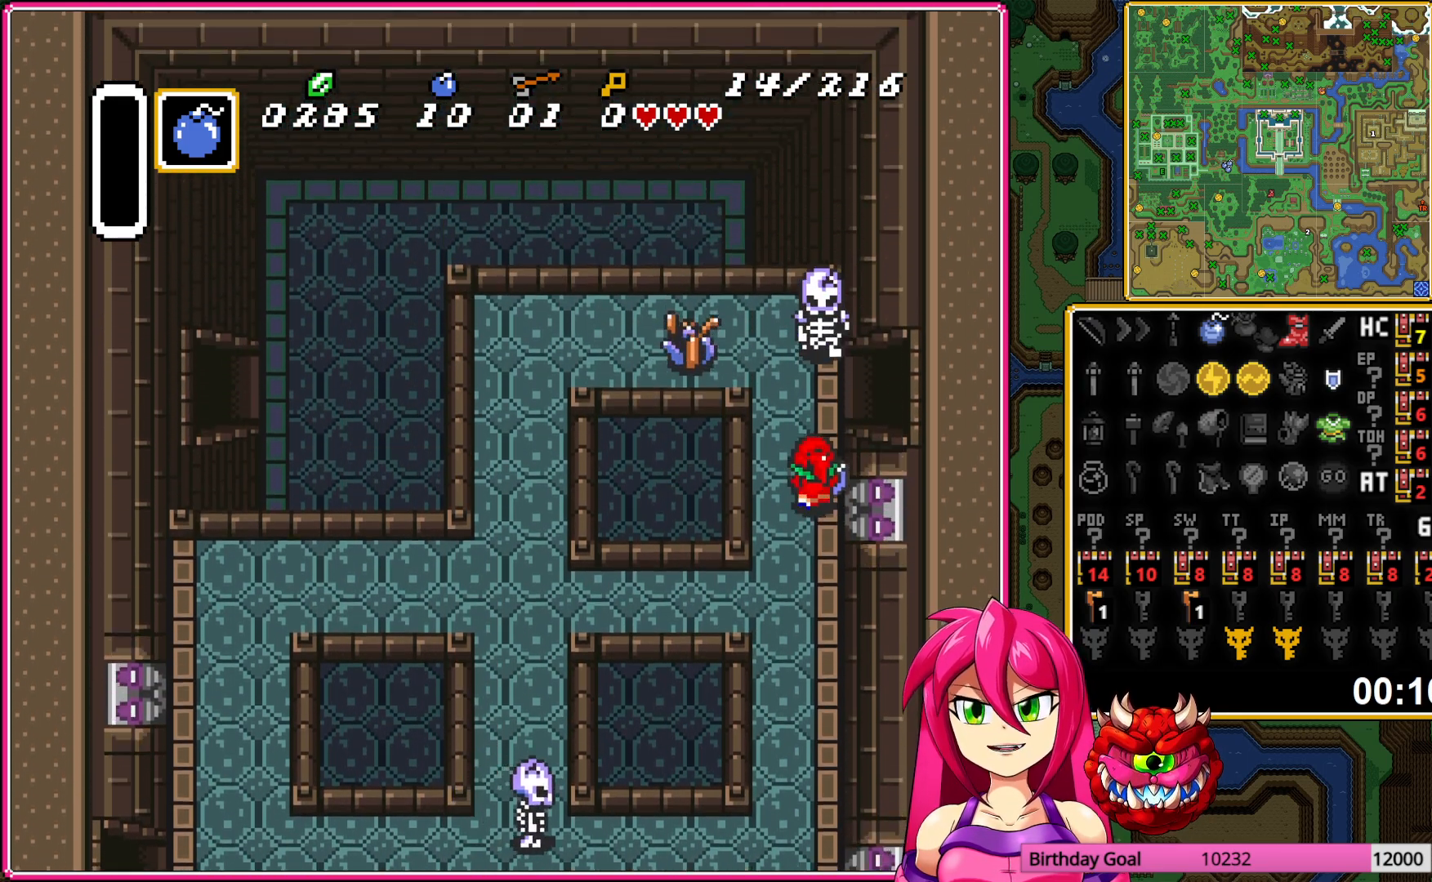
{"buttons": ["DPAD_RIGHT"], "events": []}
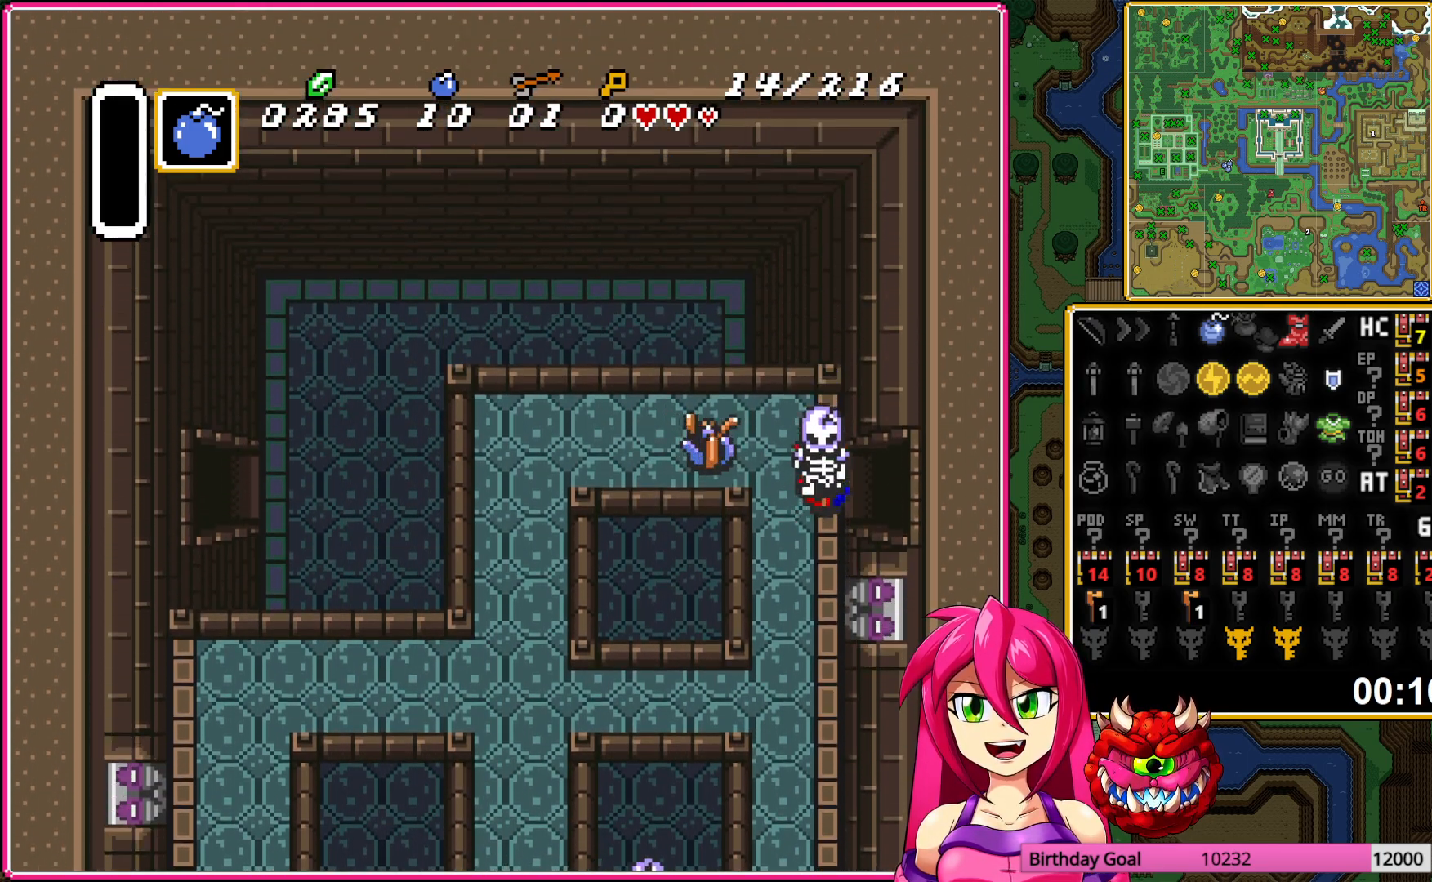
{"buttons": ["DPAD_RIGHT"], "events": []}
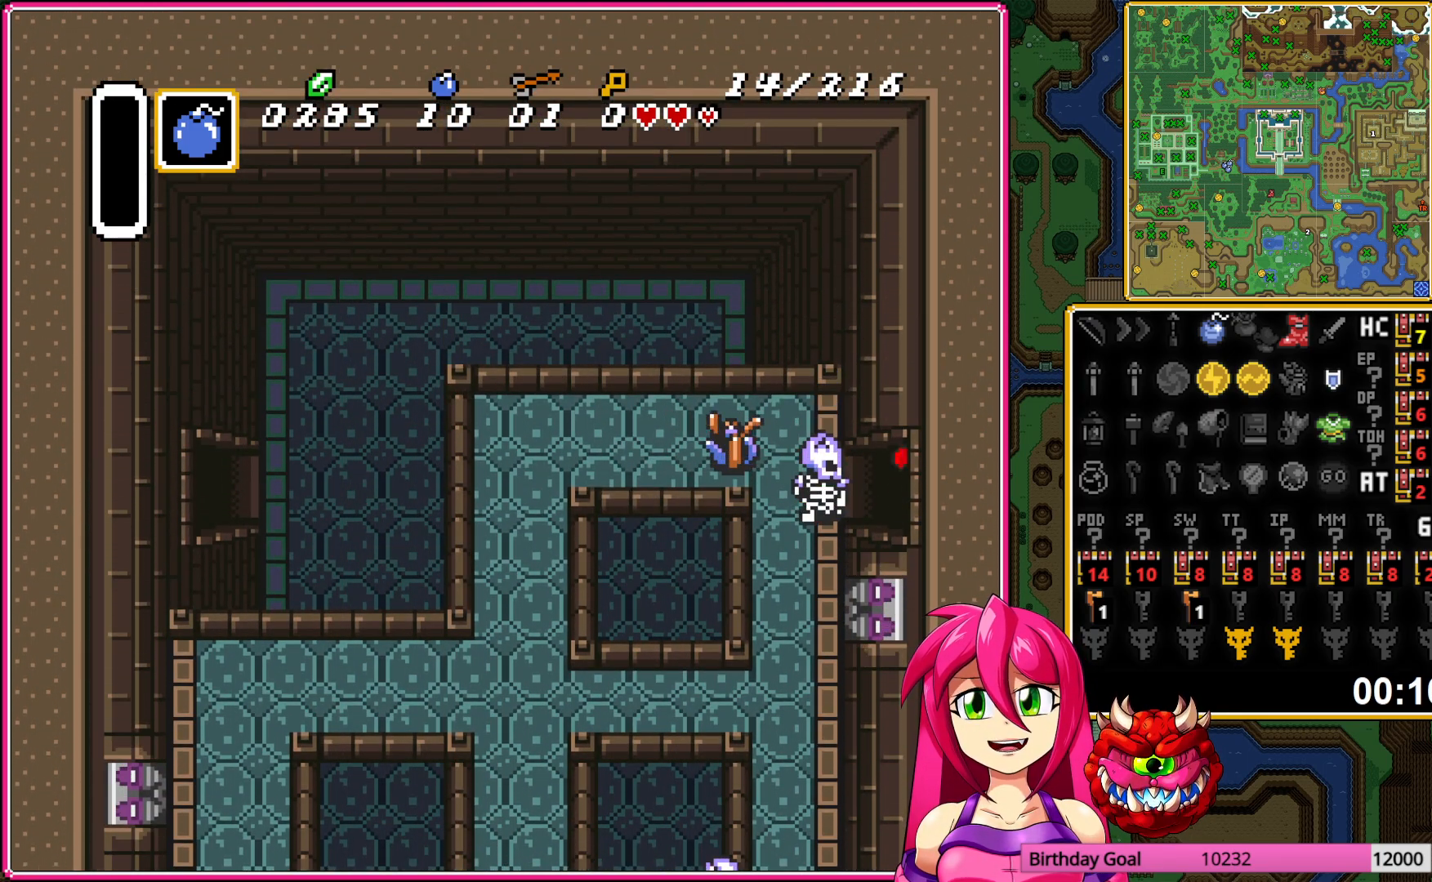
{"buttons": ["DPAD_RIGHT"], "events": [[317, "DPAD_RIGHT", "up"], [467, "DPAD_RIGHT", "down"]]}
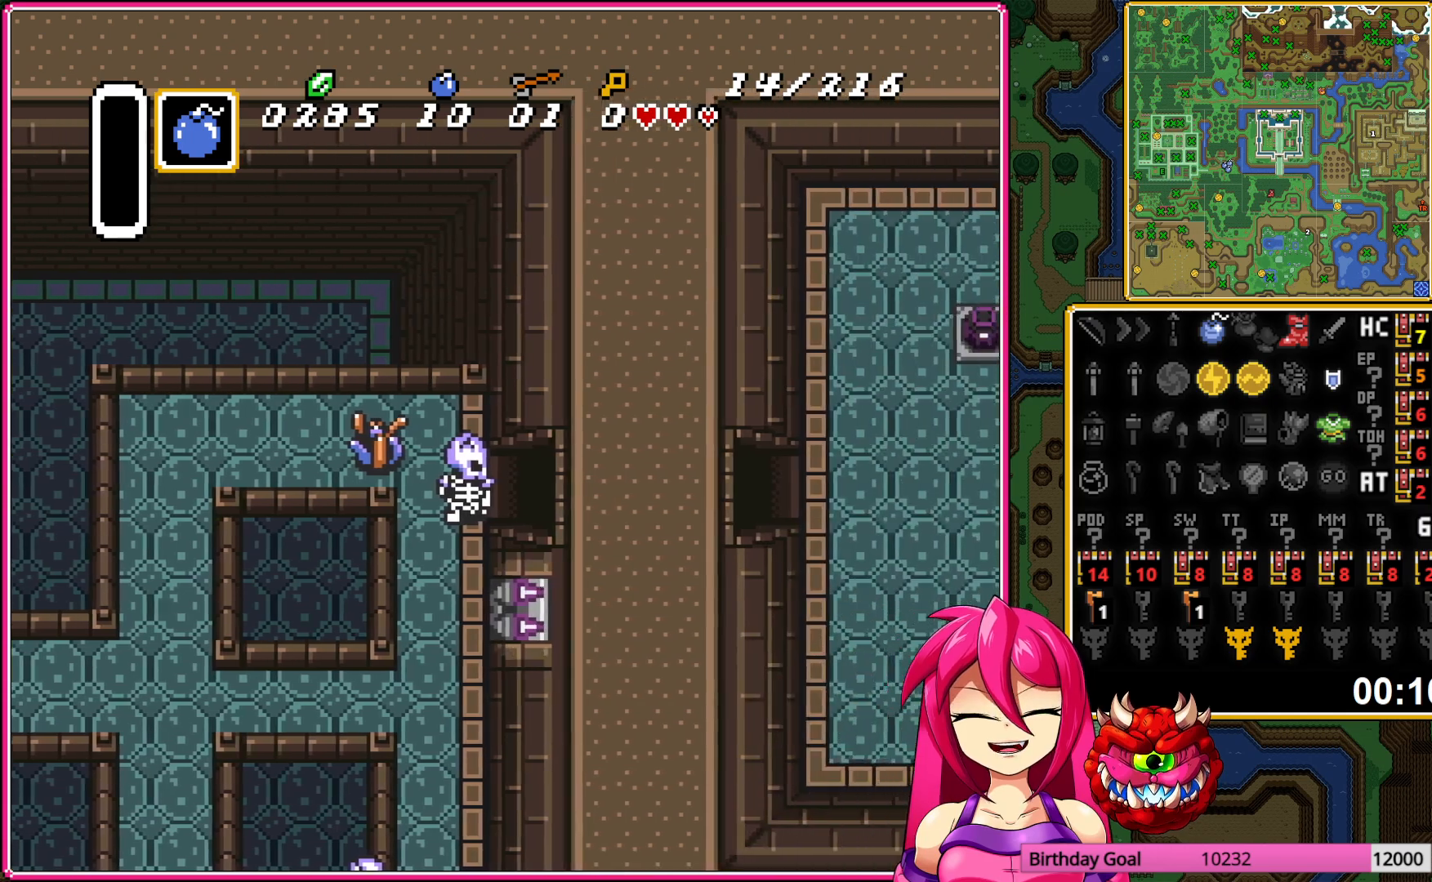
{"buttons": ["DPAD_RIGHT"], "events": []}
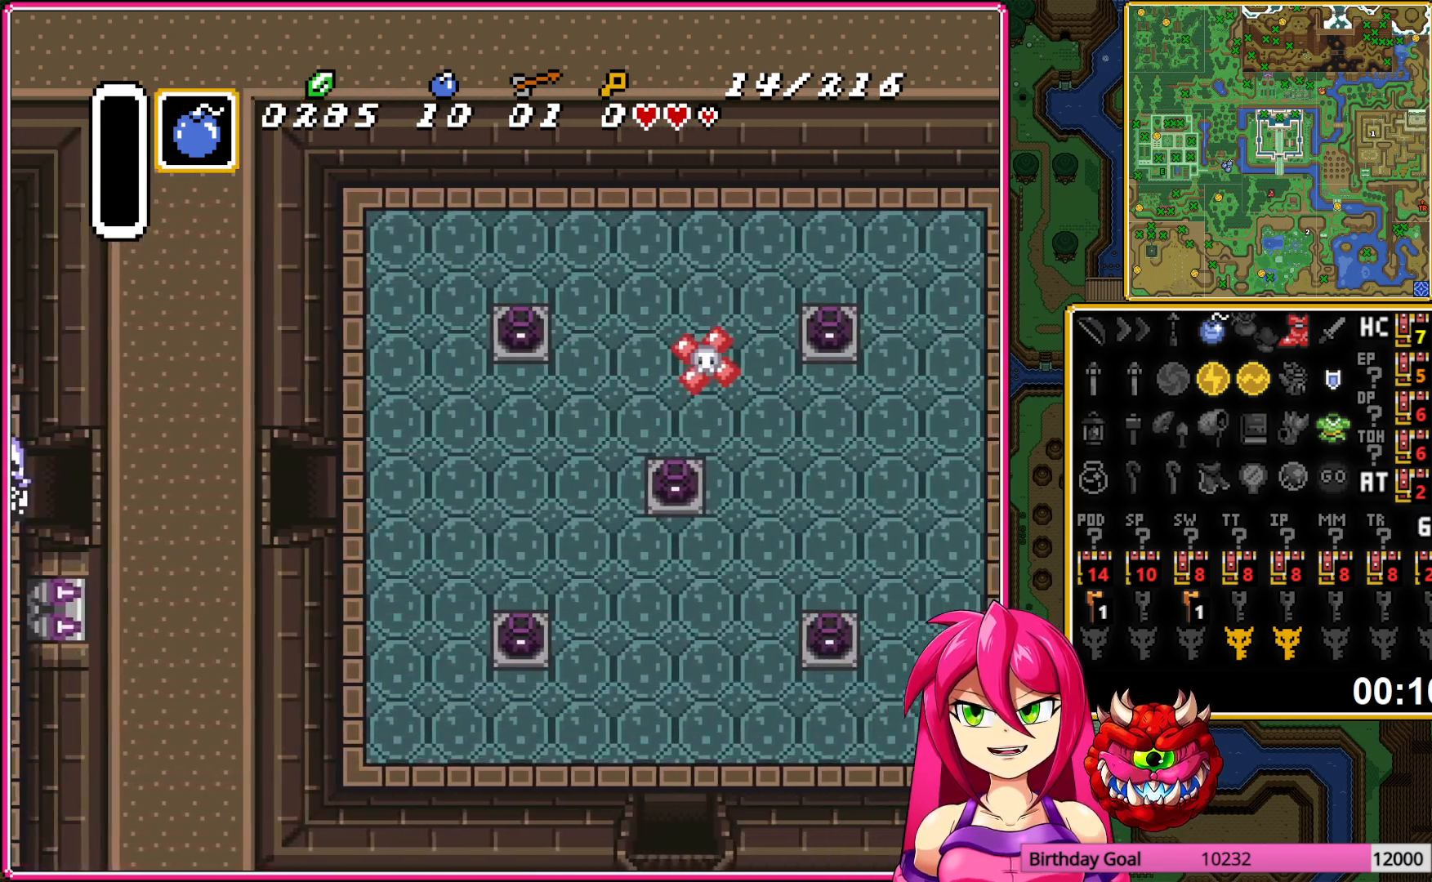
{"buttons": ["DPAD_RIGHT"], "events": []}
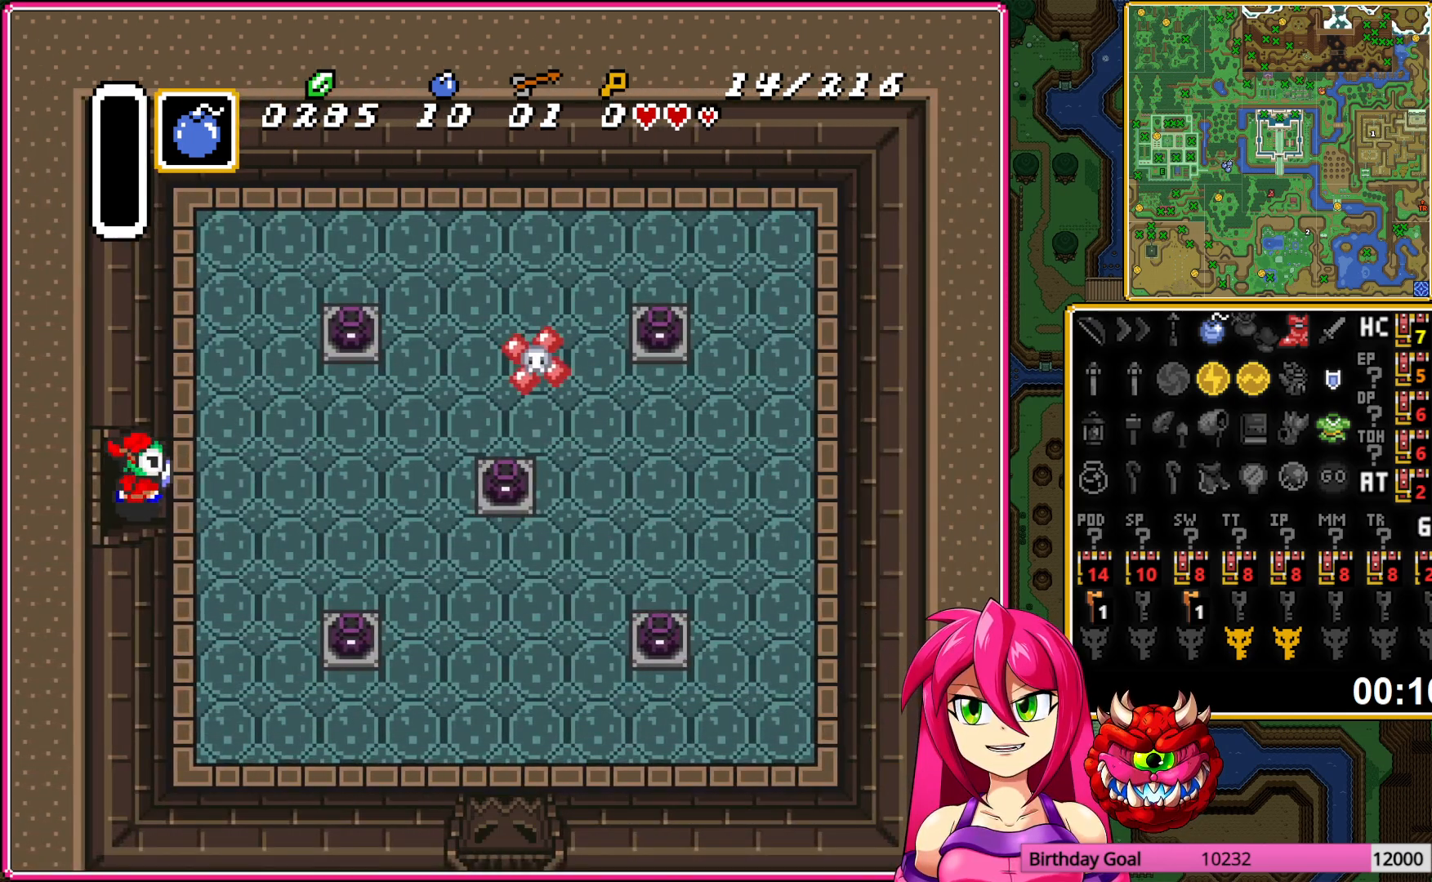
{"buttons": ["DPAD_RIGHT"], "events": []}
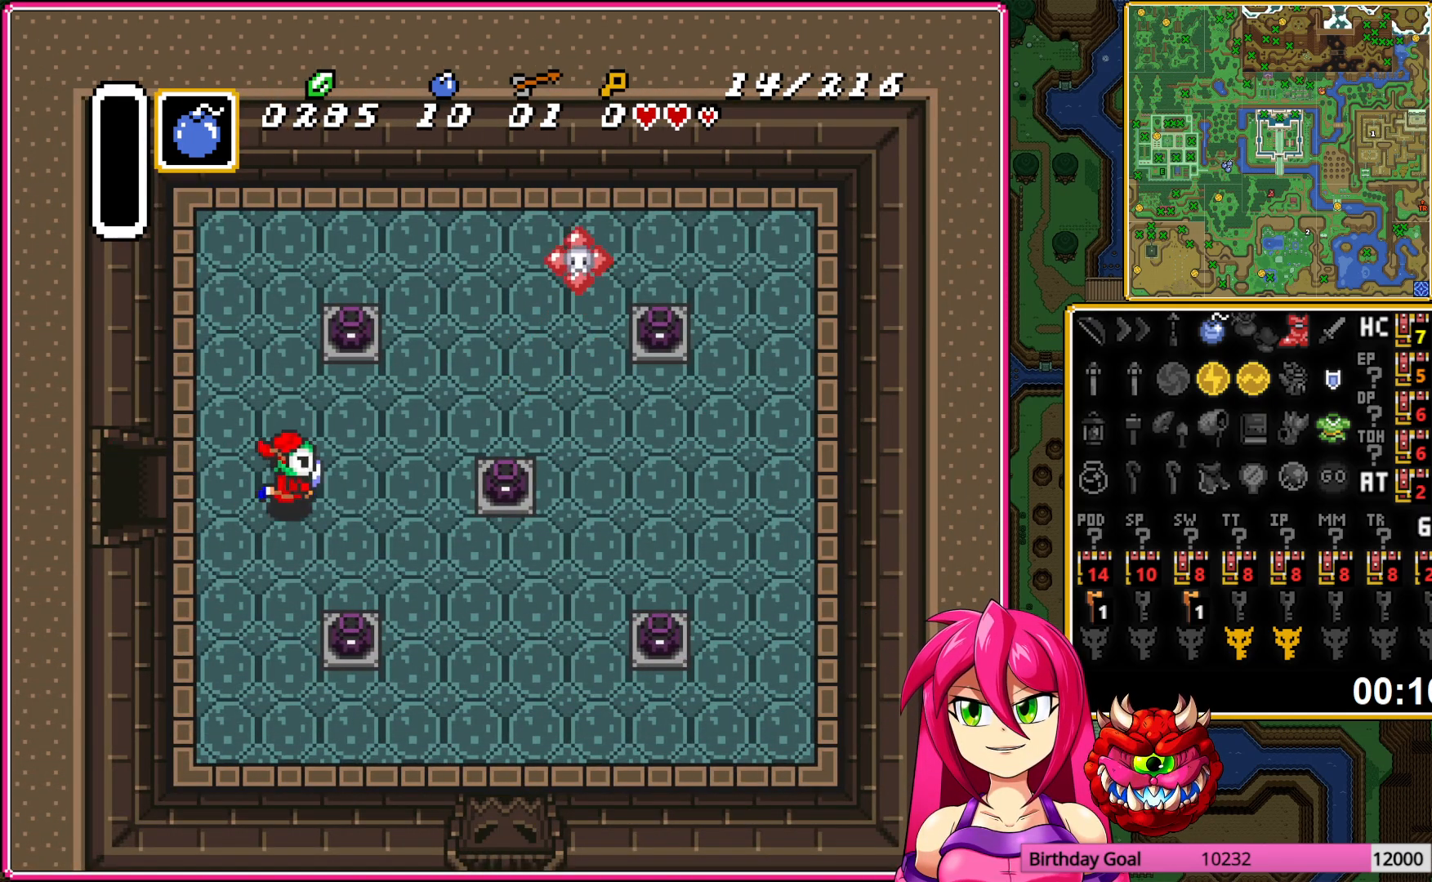
{"buttons": ["A", "DPAD_RIGHT"], "events": [[250, "A", "down"], [333, "A", "up"], [417, "A", "down"]]}
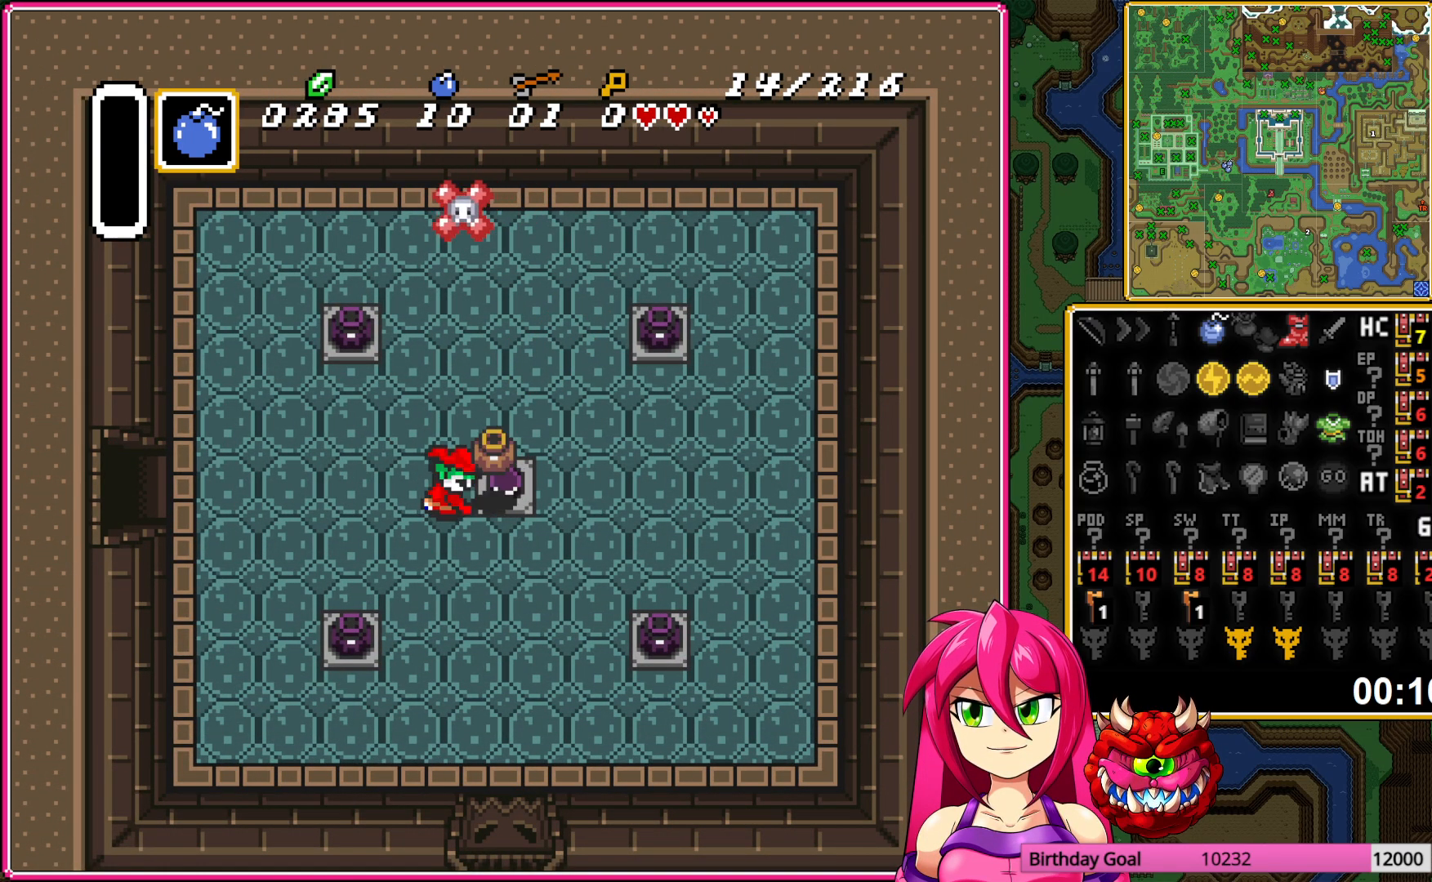
{"buttons": ["DPAD_DOWN", "DPAD_RIGHT"], "events": [[50, "A", "up"], [300, "DPAD_DOWN", "down"]]}
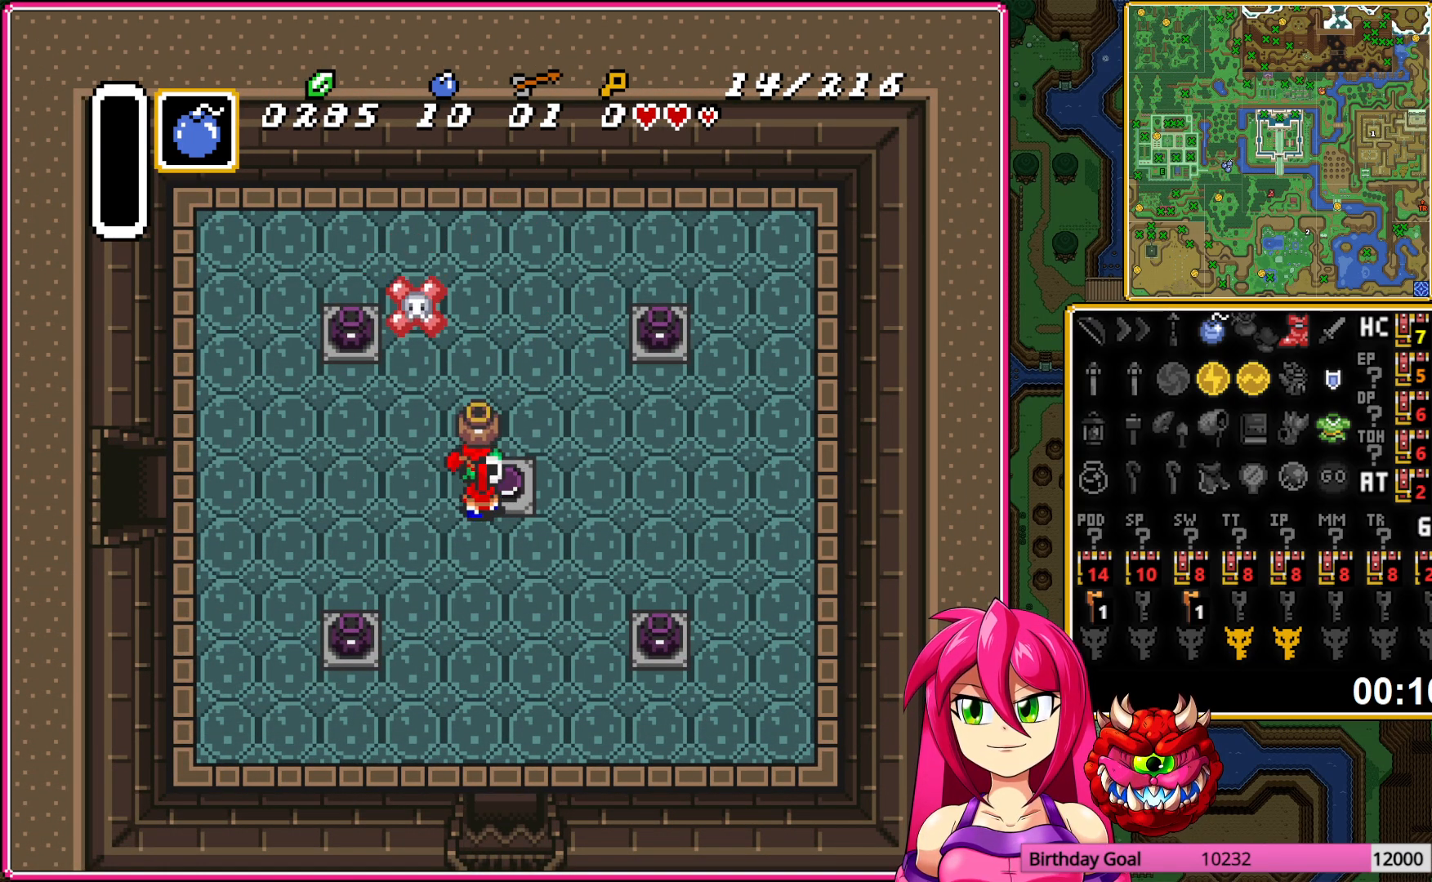
{"buttons": ["DPAD_DOWN"], "events": [[83, "A", "down"], [133, "DPAD_RIGHT", "up"], [150, "A", "up"]]}
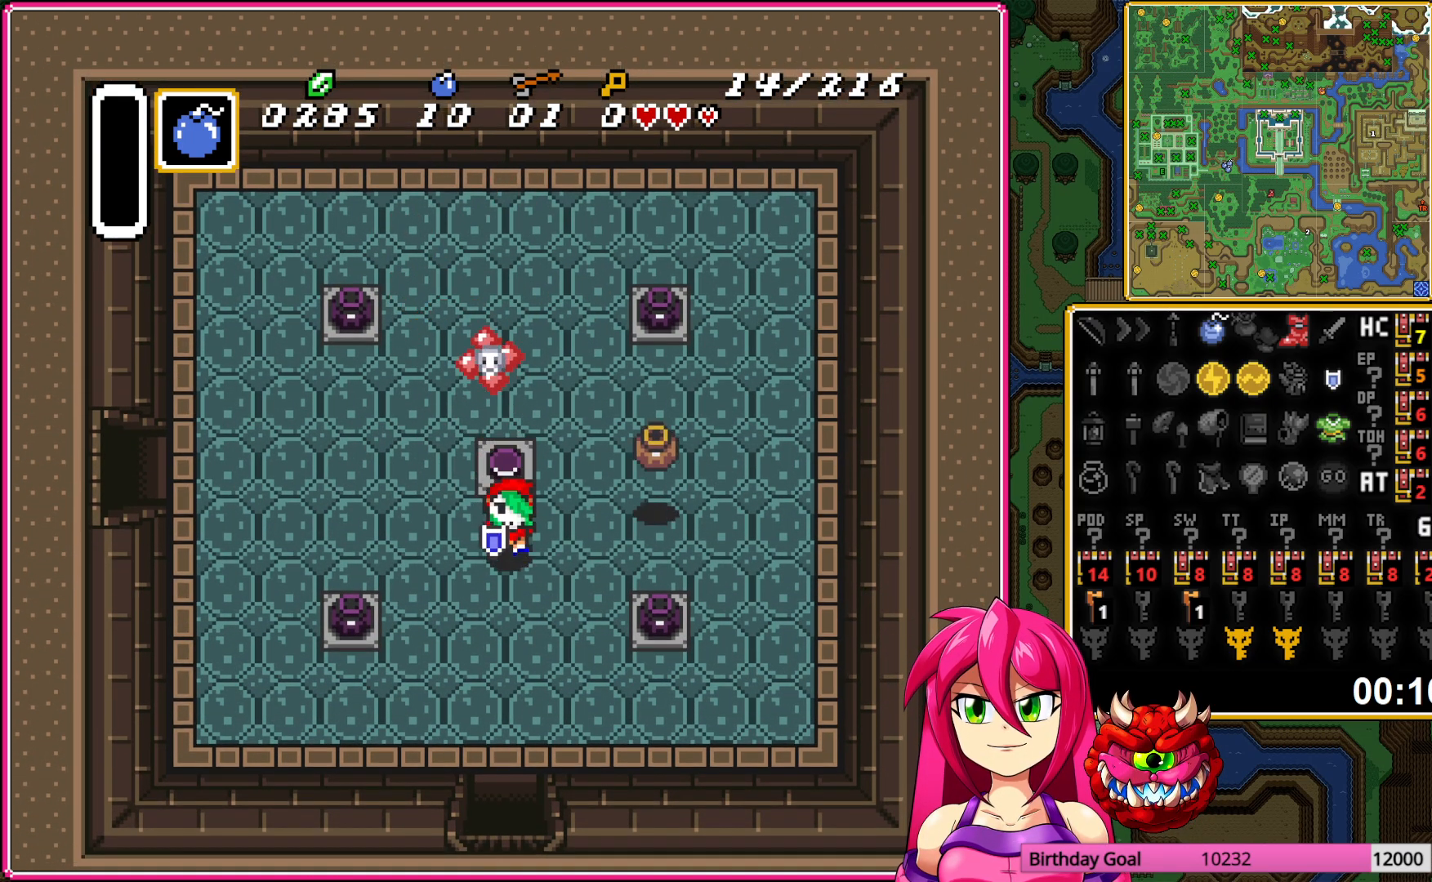
{"buttons": ["DPAD_DOWN"], "events": []}
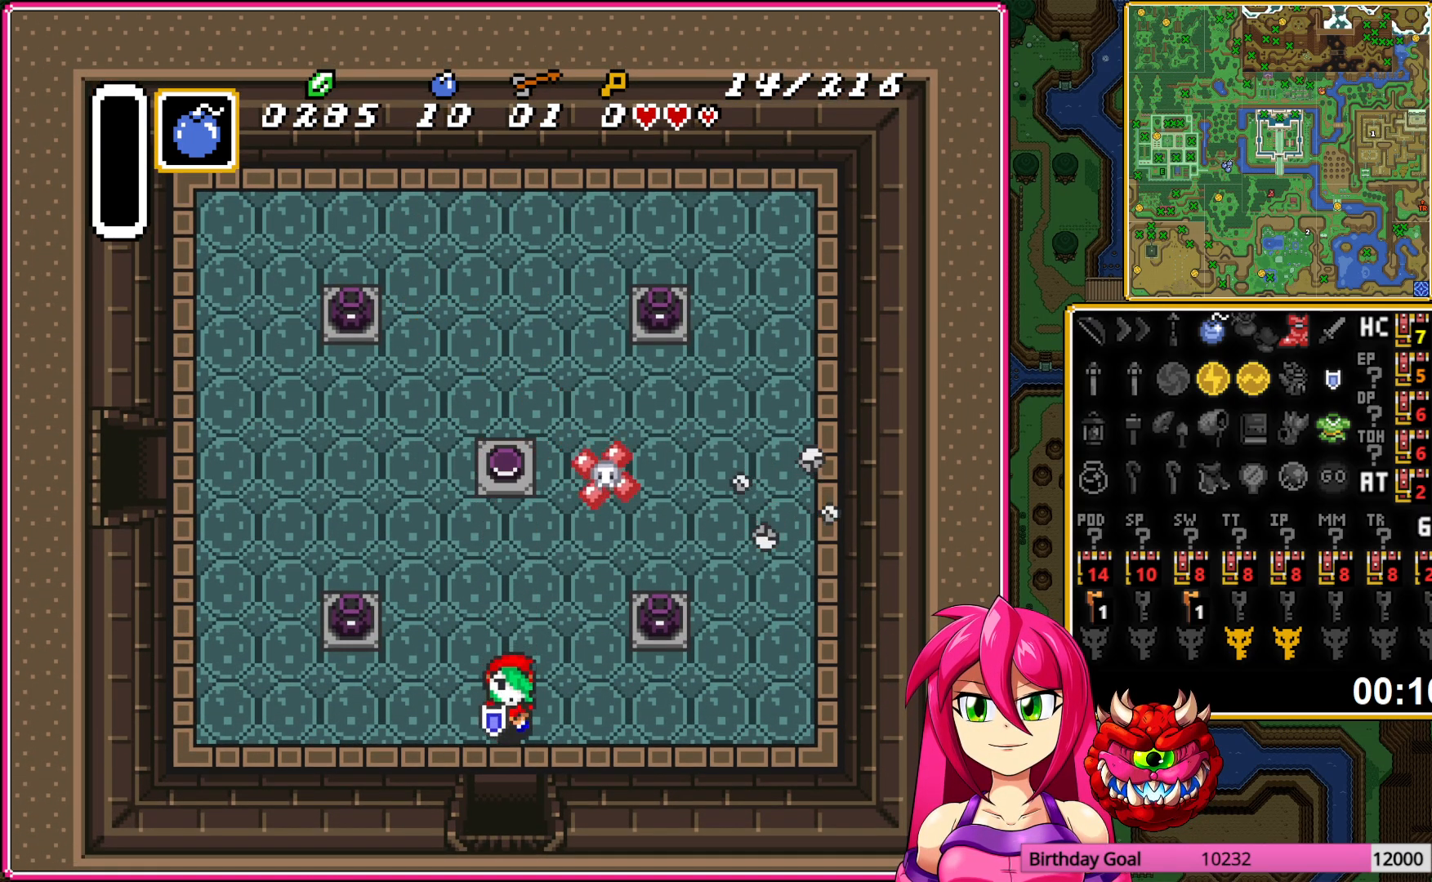
{"buttons": ["DPAD_DOWN"], "events": []}